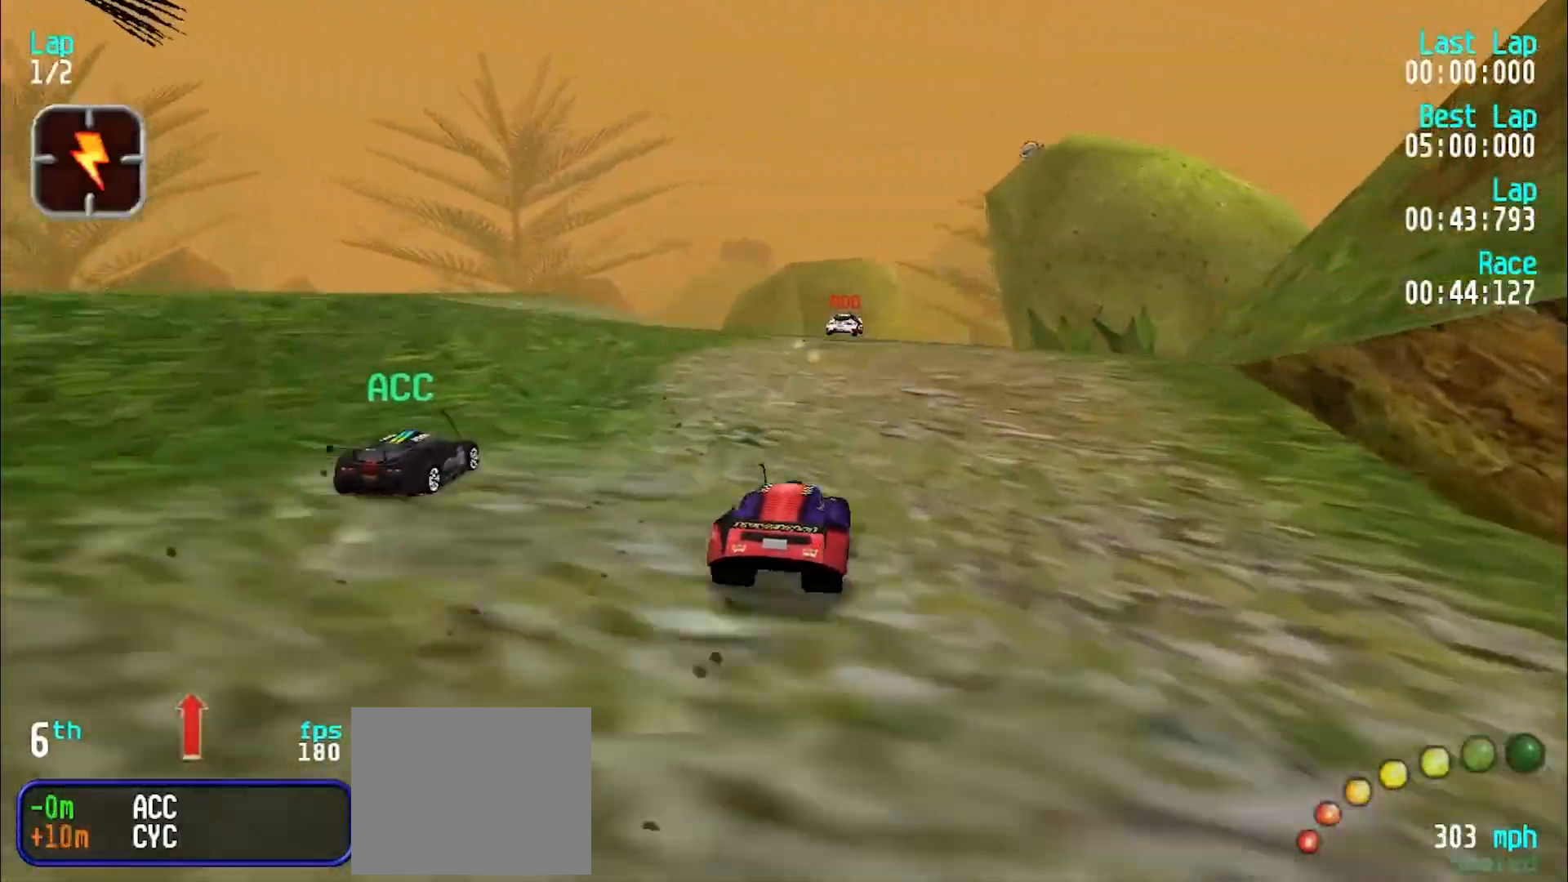
Gameplay with keyboard; each line is a JSON object with the keys held at the frame after it. "events" lists presses ("down") and releases ("up") of "d", "e", "u" and "y" between this image and that frame as [ms after this image, input, new state], when the widget could be followed in between. No other keys are recorded. Mouse input is not recorded.
{"keys": ["e"], "events": [[133, "u", "down"], [217, "u", "up"]]}
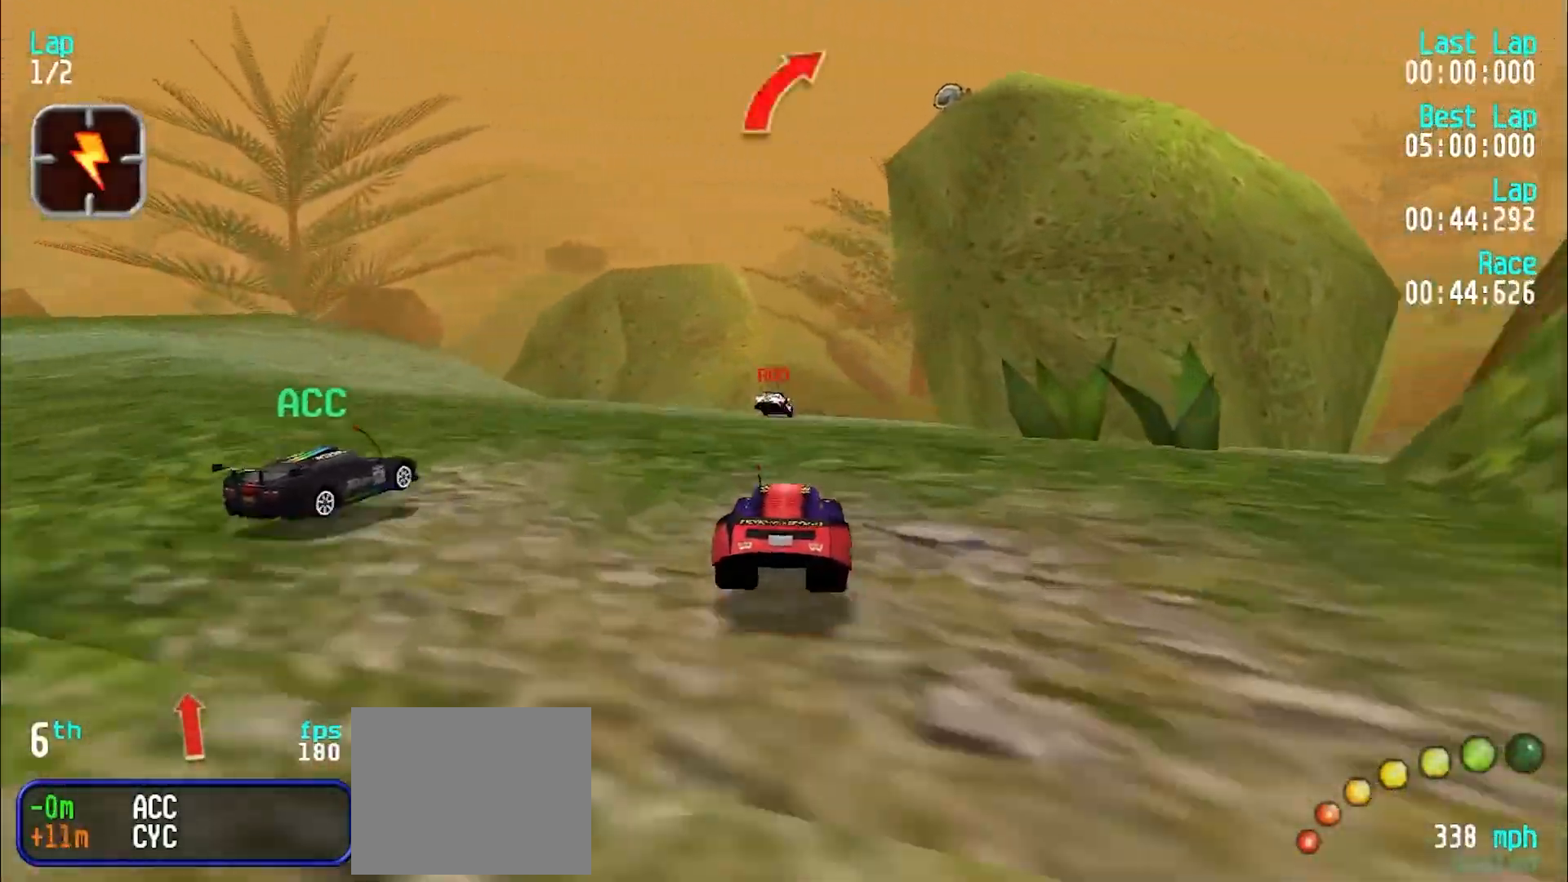
{"keys": ["e"], "events": [[83, "d", "down"], [133, "e", "up"], [133, "u", "down"], [183, "d", "up"], [233, "e", "down"], [233, "u", "up"], [317, "u", "down"], [367, "u", "up"]]}
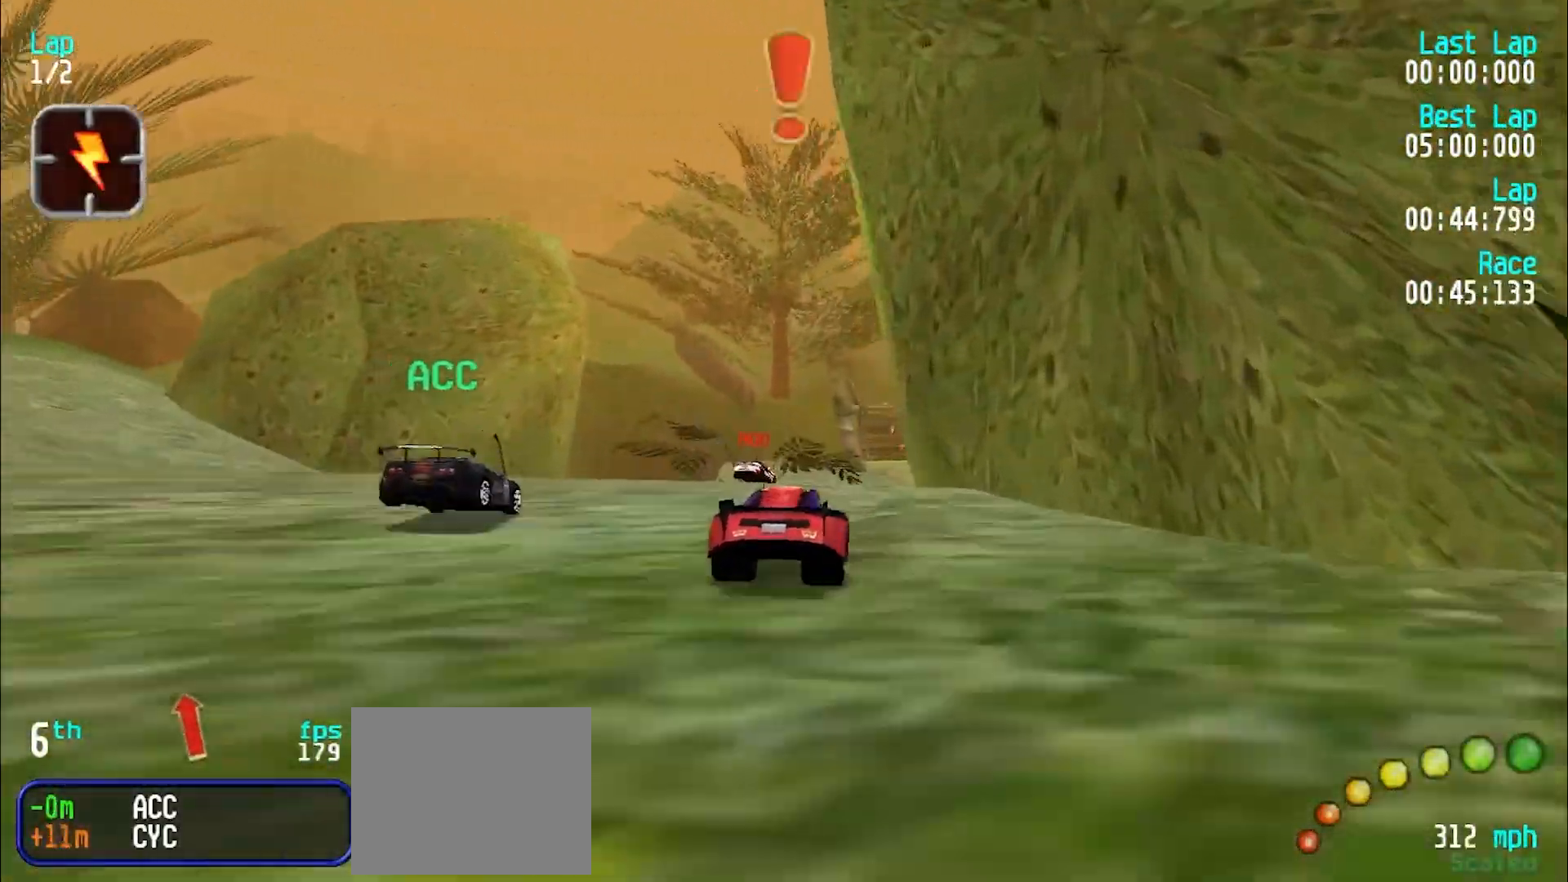
{"keys": ["e", "u"], "events": [[17, "u", "down"], [100, "u", "up"], [150, "u", "down"], [250, "u", "up"], [300, "u", "down"], [400, "u", "up"], [450, "u", "down"]]}
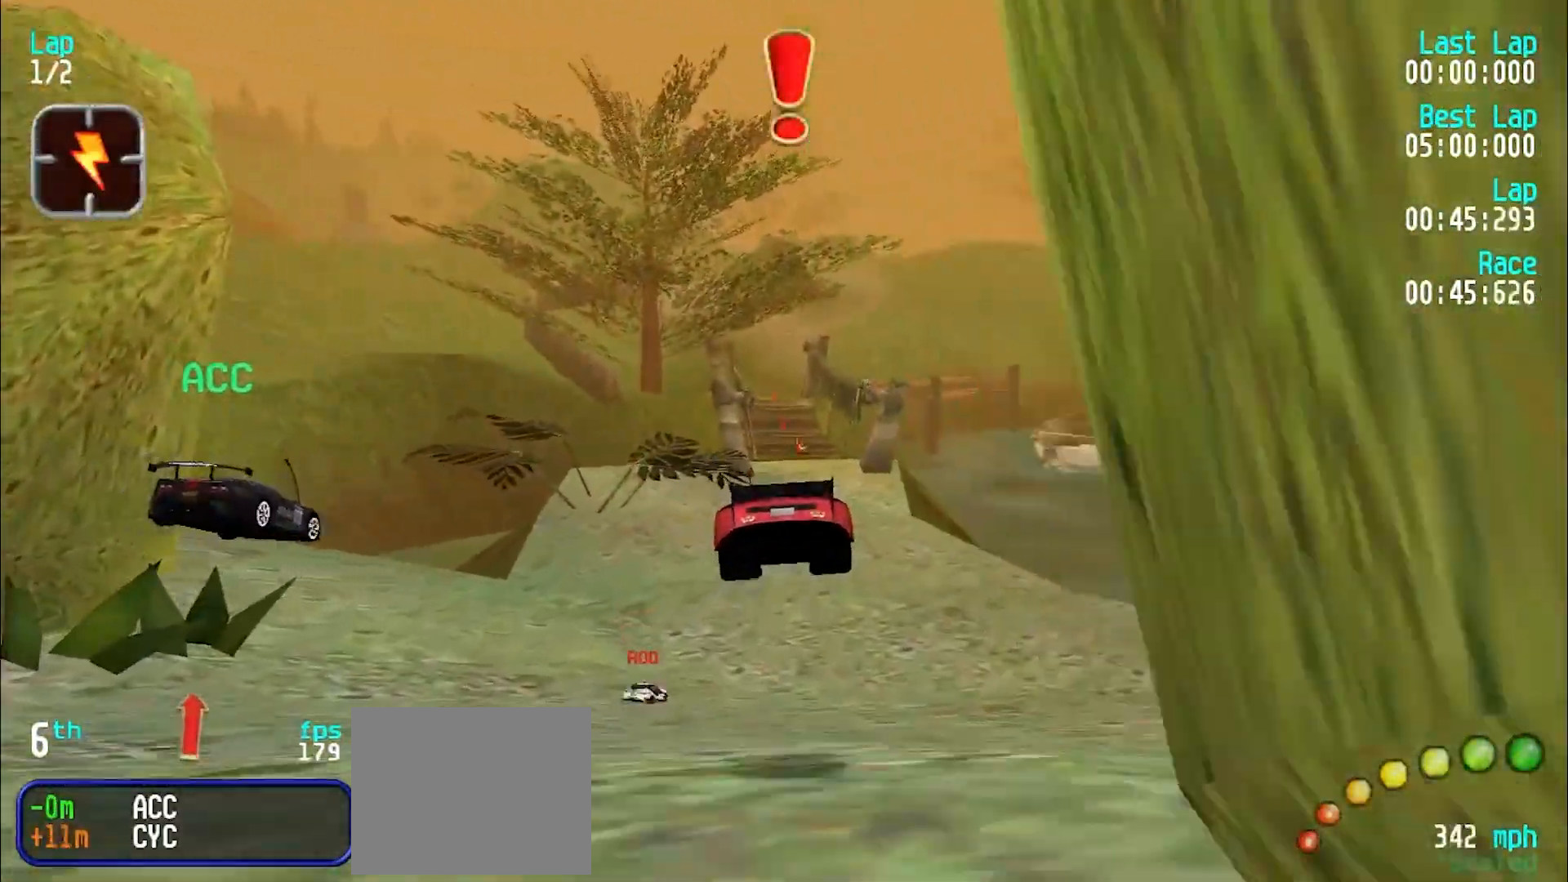
{"keys": ["e"], "events": [[33, "u", "up"], [117, "u", "down"], [217, "u", "up"], [317, "u", "down"], [400, "u", "up"]]}
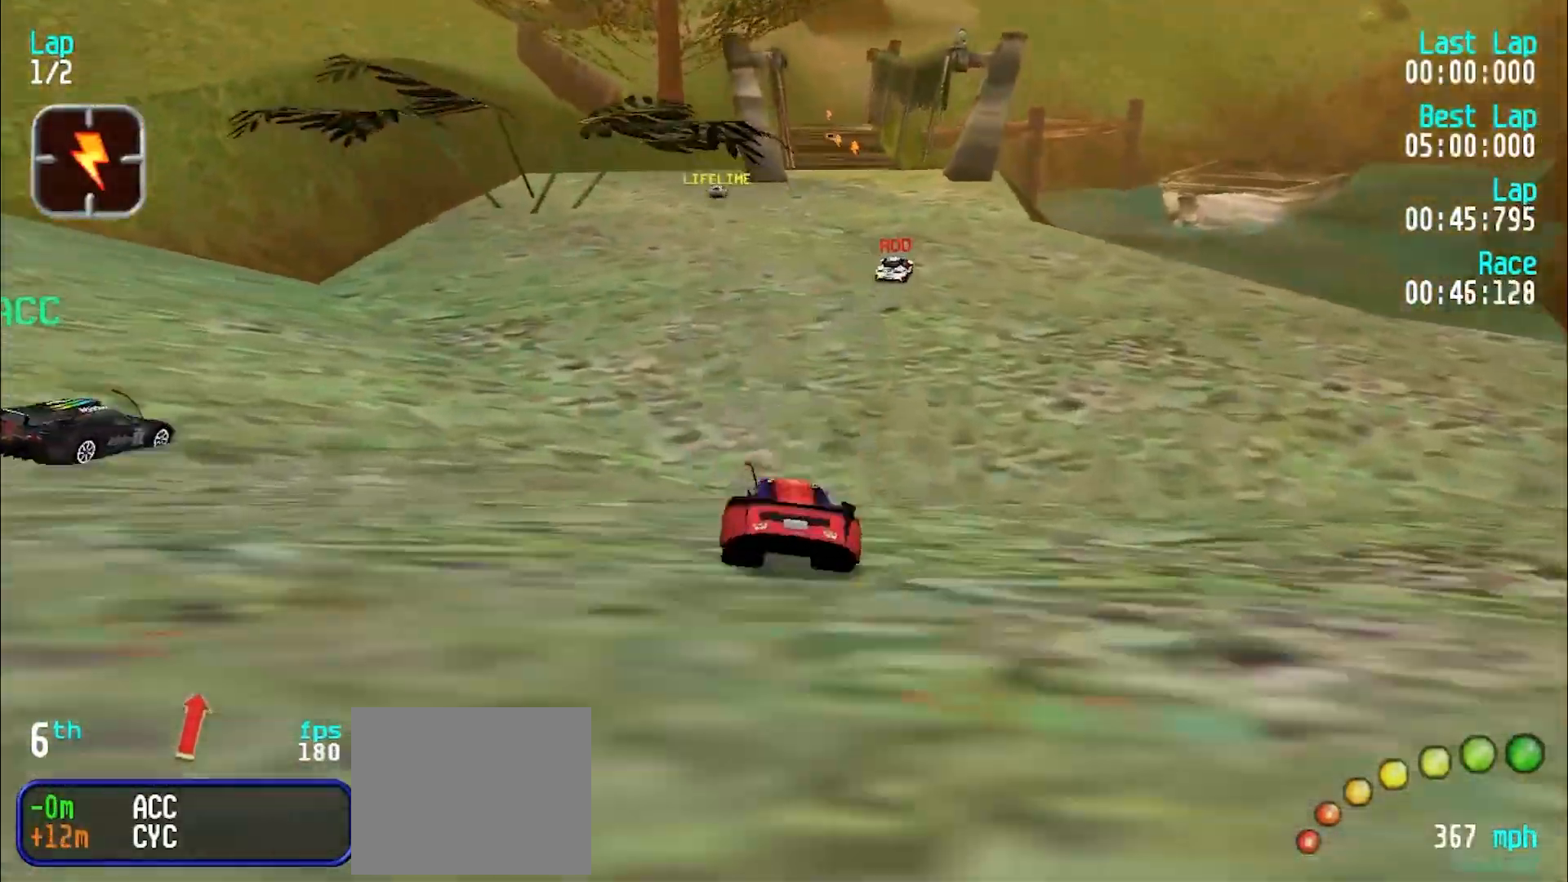
{"keys": ["e"], "events": [[233, "u", "down"], [367, "u", "up"]]}
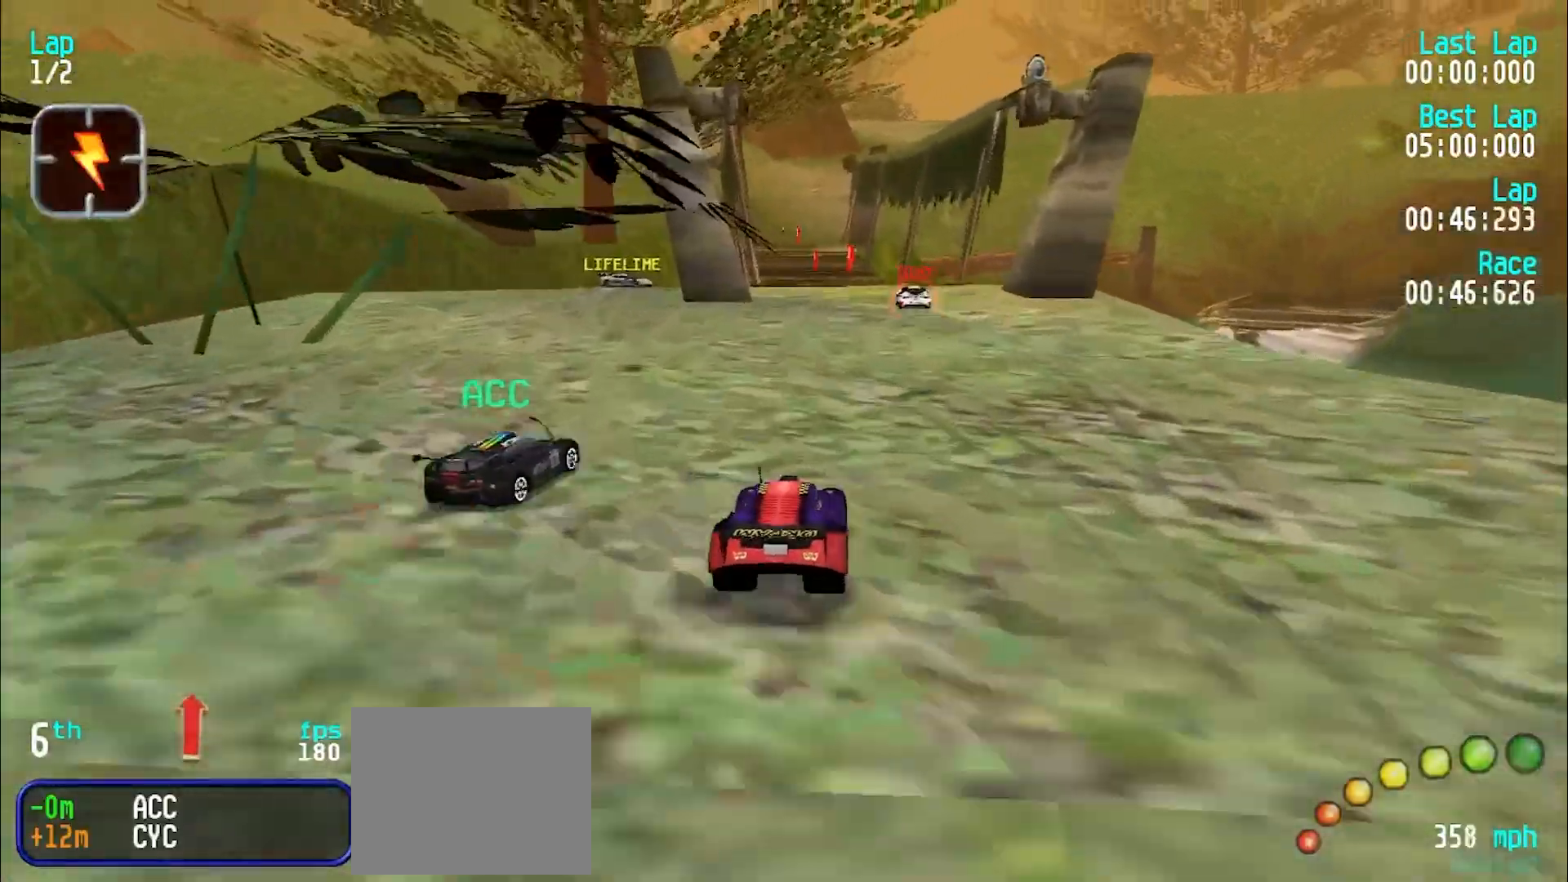
{"keys": ["e"], "events": [[250, "y", "down"], [350, "y", "up"]]}
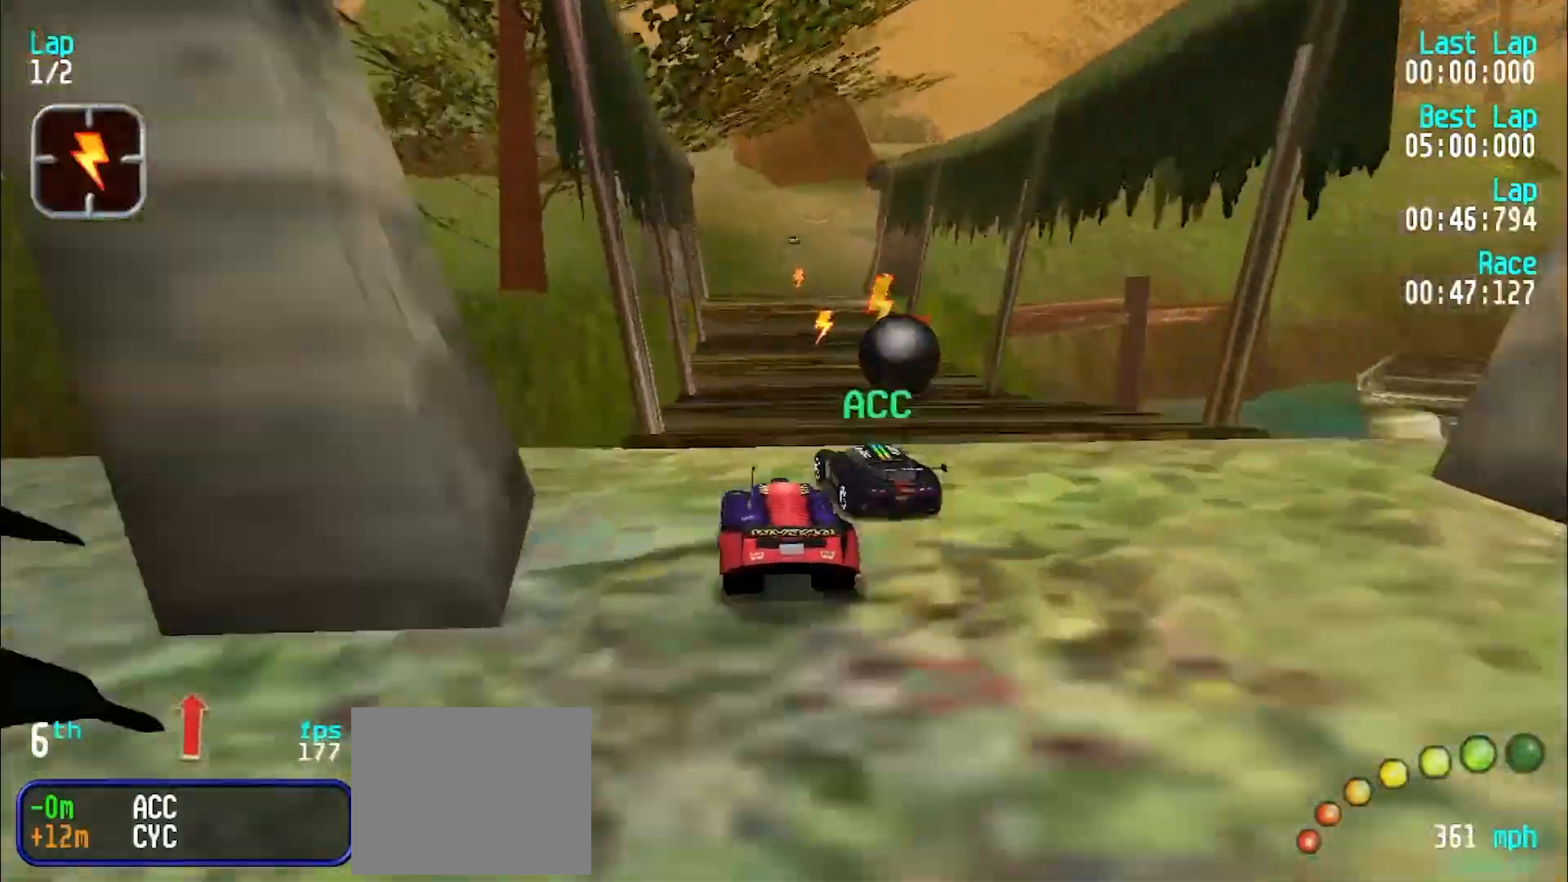
{"keys": ["e", "u"], "events": [[500, "u", "down"]]}
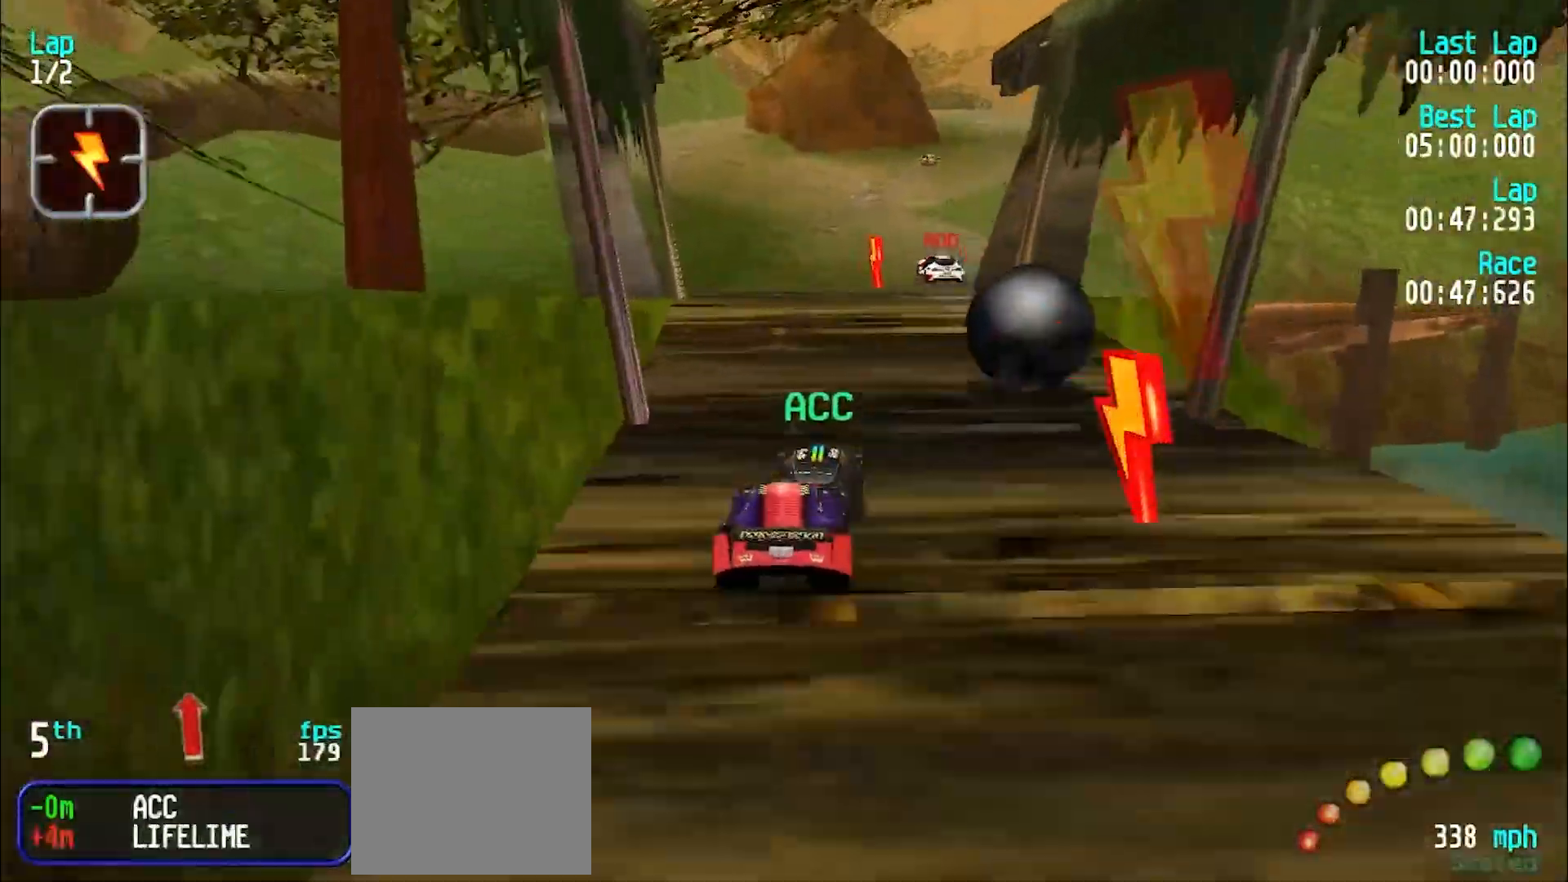
{"keys": ["e"], "events": [[50, "u", "up"], [183, "u", "down"], [233, "u", "up"]]}
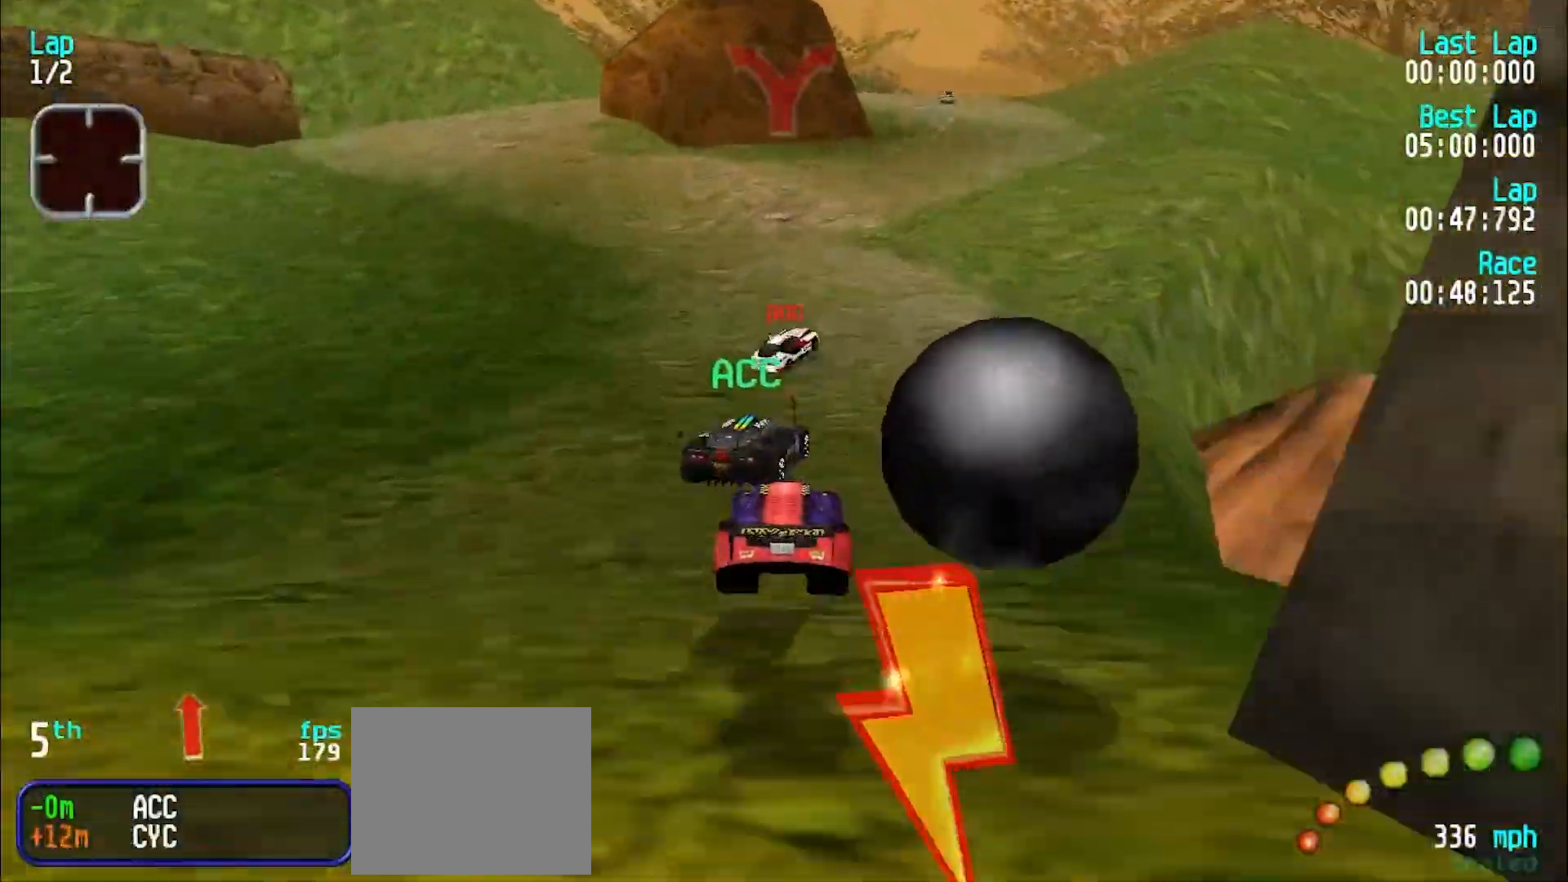
{"keys": ["e", "u"], "events": [[300, "u", "down"], [383, "u", "up"], [433, "u", "down"]]}
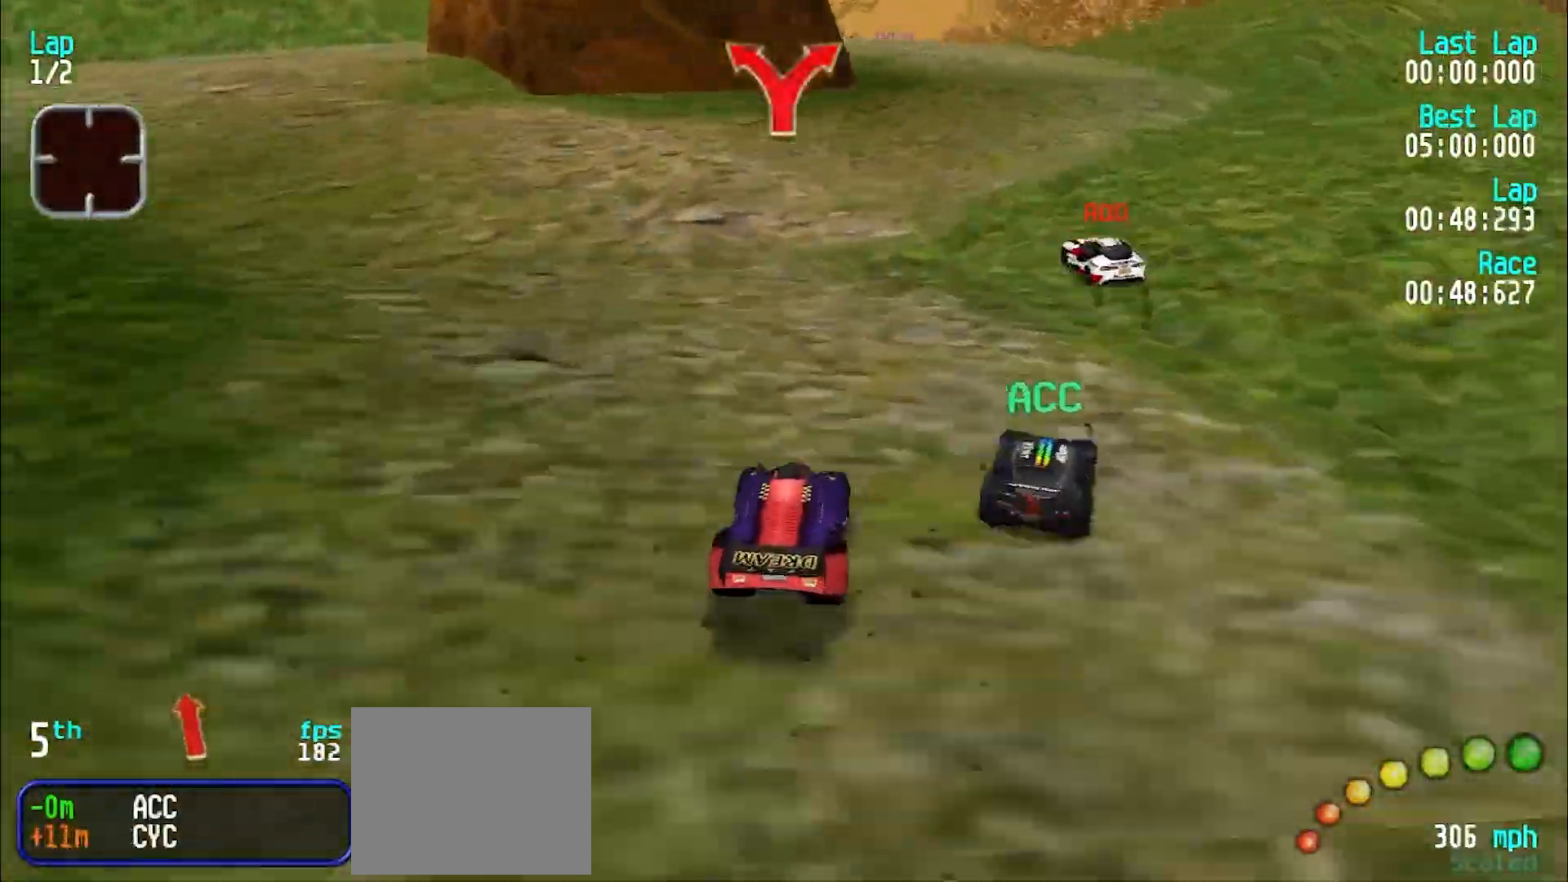
{"keys": ["e"], "events": [[33, "u", "up"], [133, "u", "down"], [217, "u", "up"], [400, "y", "down"], [500, "y", "up"]]}
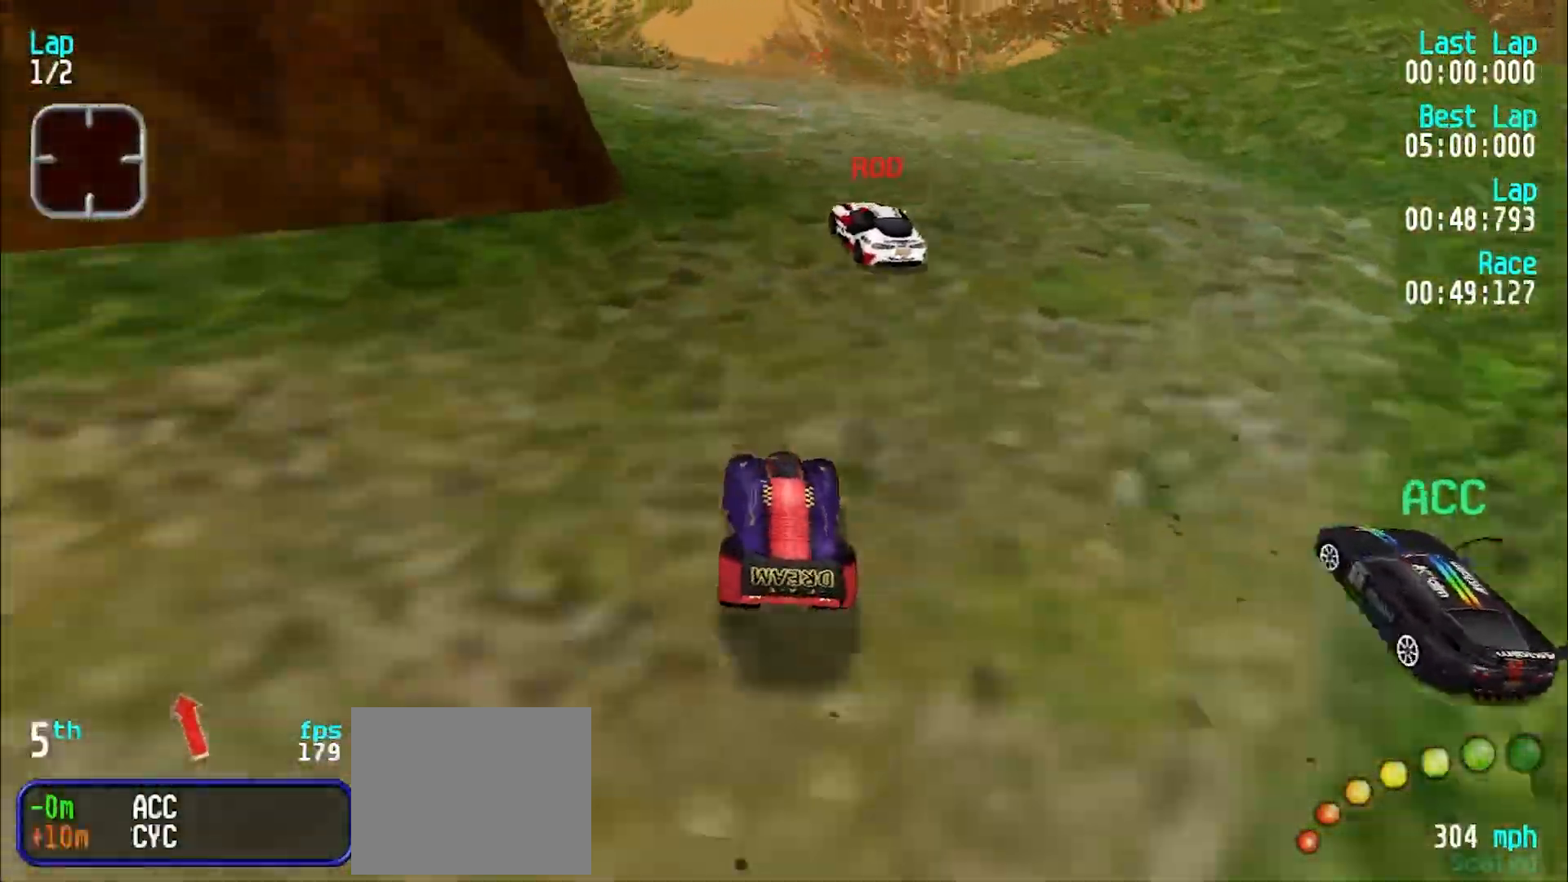
{"keys": ["e", "y"], "events": [[50, "y", "down"], [133, "e", "up"], [333, "y", "up"], [383, "y", "down"], [433, "e", "down"]]}
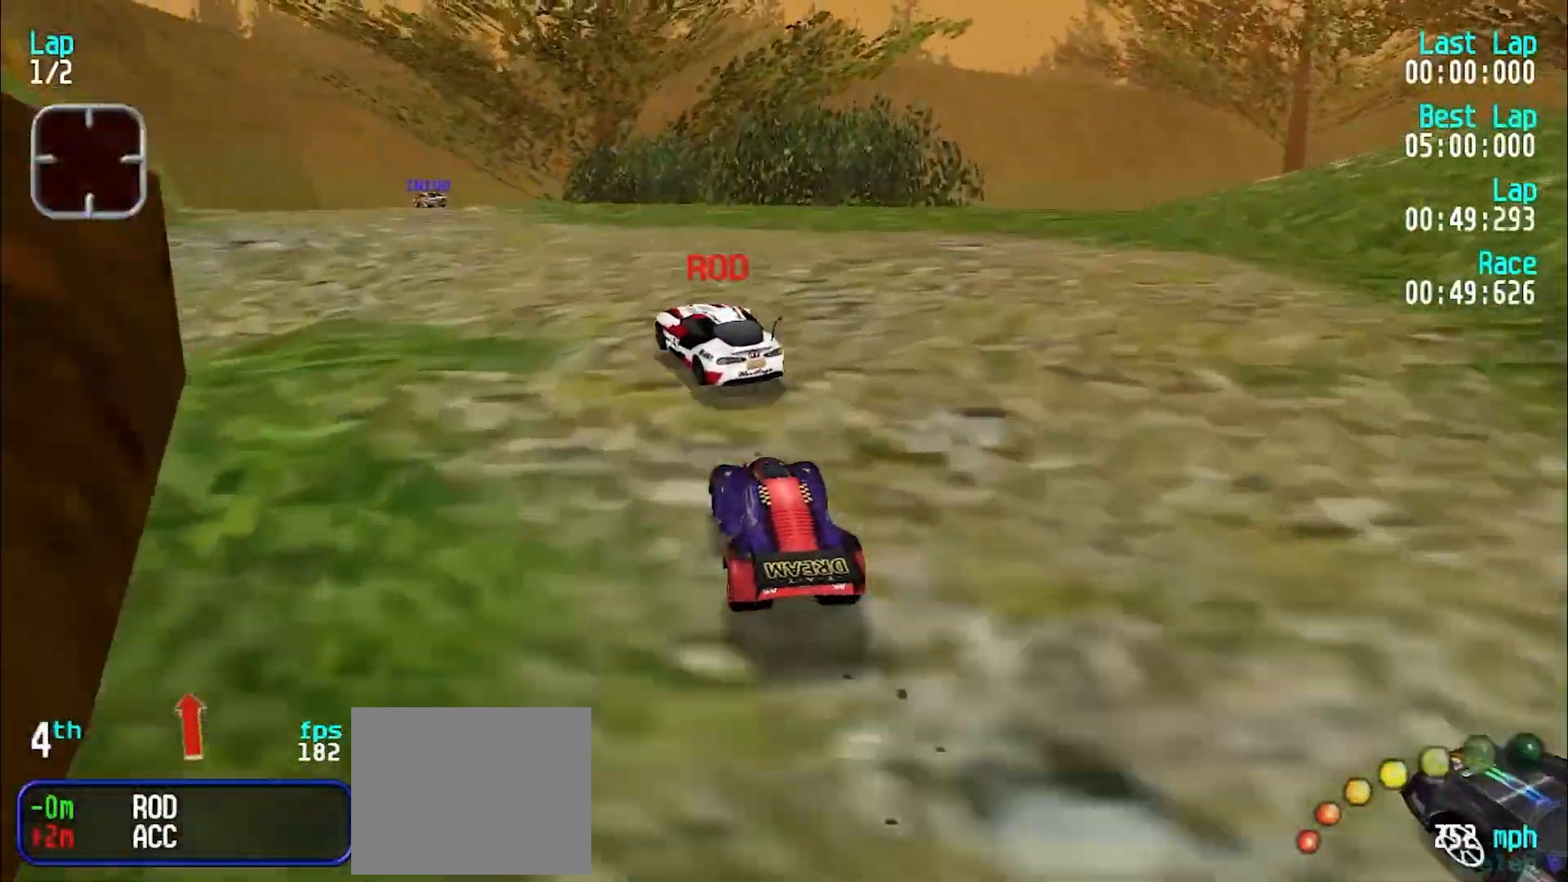
{"keys": ["e", "y"], "events": [[250, "y", "up"], [300, "y", "down"]]}
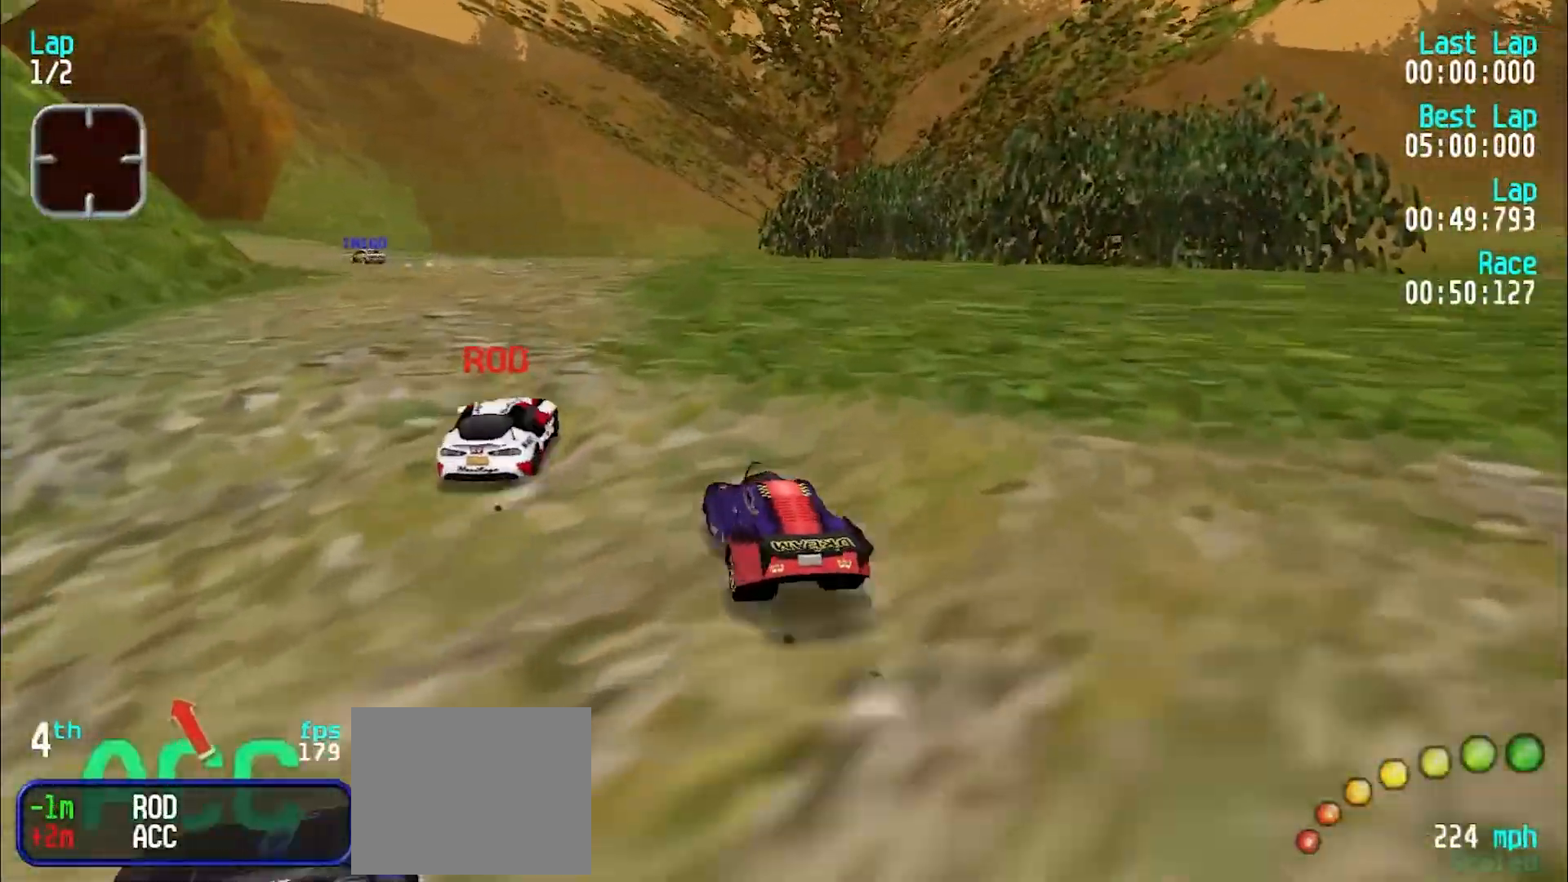
{"keys": ["e", "u"], "events": [[33, "y", "up"], [83, "y", "down"], [233, "y", "up"], [300, "u", "down"]]}
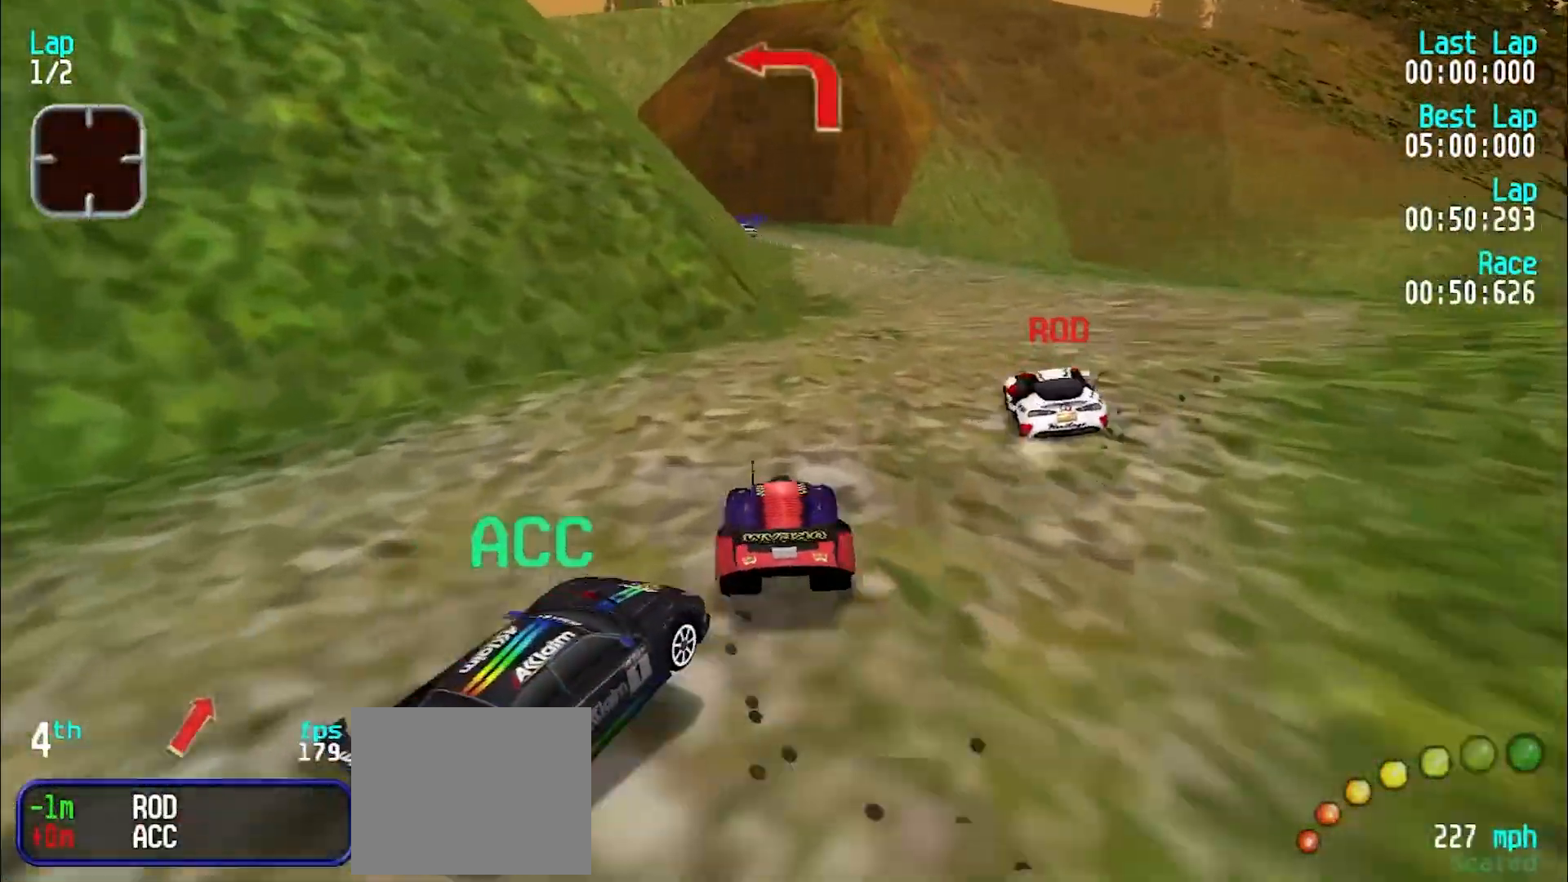
{"keys": ["e", "y"], "events": [[33, "u", "up"], [83, "u", "down"], [233, "u", "up"], [283, "y", "down"], [417, "y", "up"], [467, "y", "down"]]}
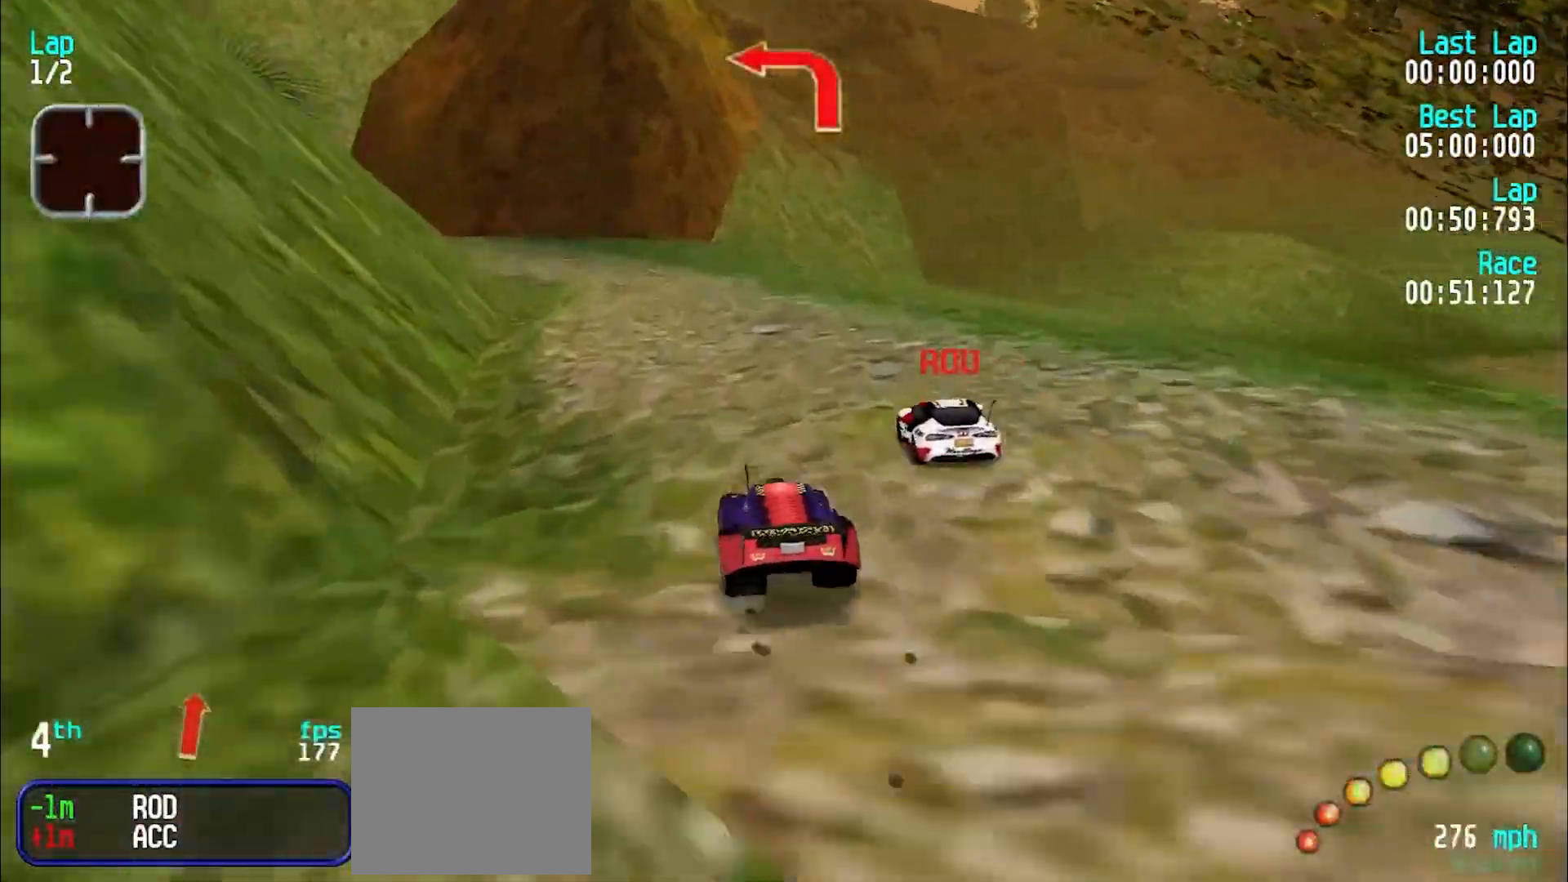
{"keys": ["e", "y"], "events": [[250, "y", "up"], [300, "y", "down"], [450, "y", "up"], [483, "y", "down"]]}
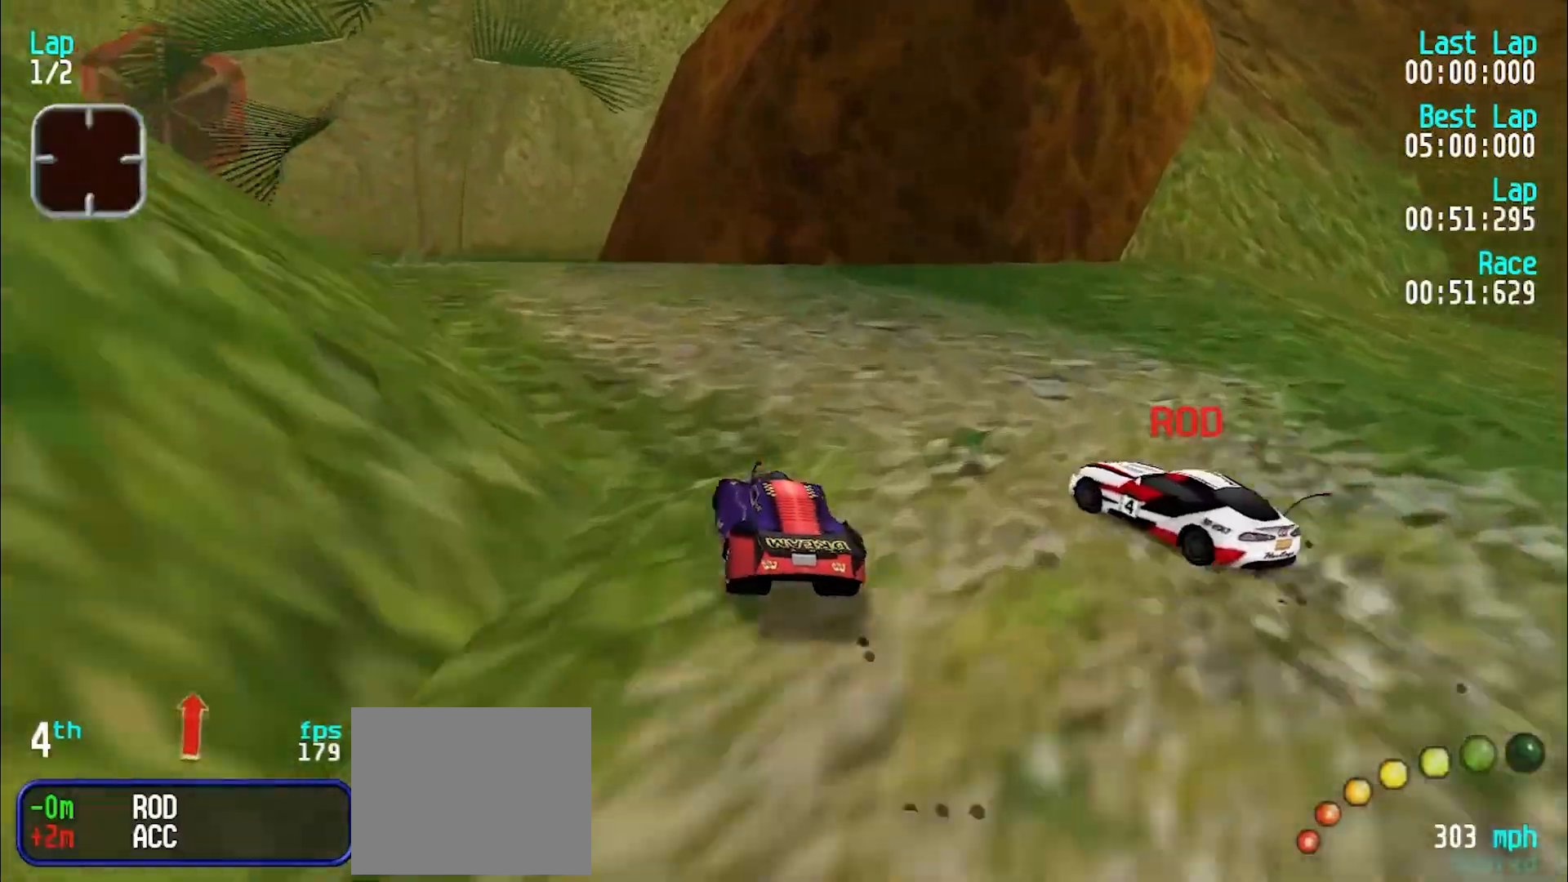
{"keys": [], "events": [[117, "e", "up"], [267, "y", "up"], [317, "e", "down"], [317, "y", "down"], [350, "e", "up"], [500, "y", "up"]]}
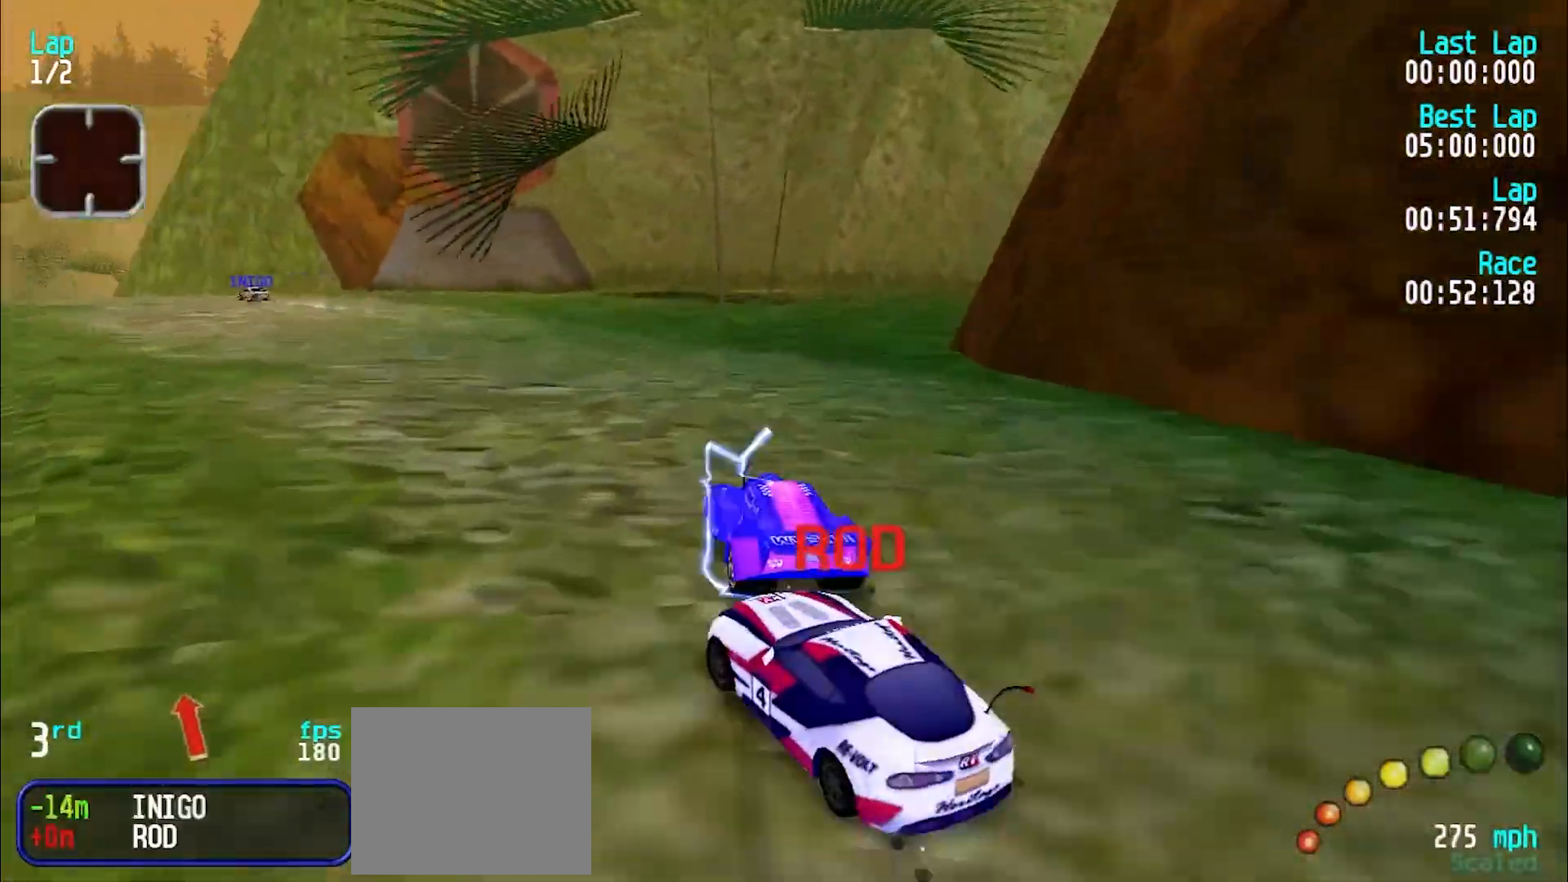
{"keys": ["e", "u"], "events": [[50, "e", "down"], [50, "y", "down"], [367, "y", "up"], [467, "u", "down"]]}
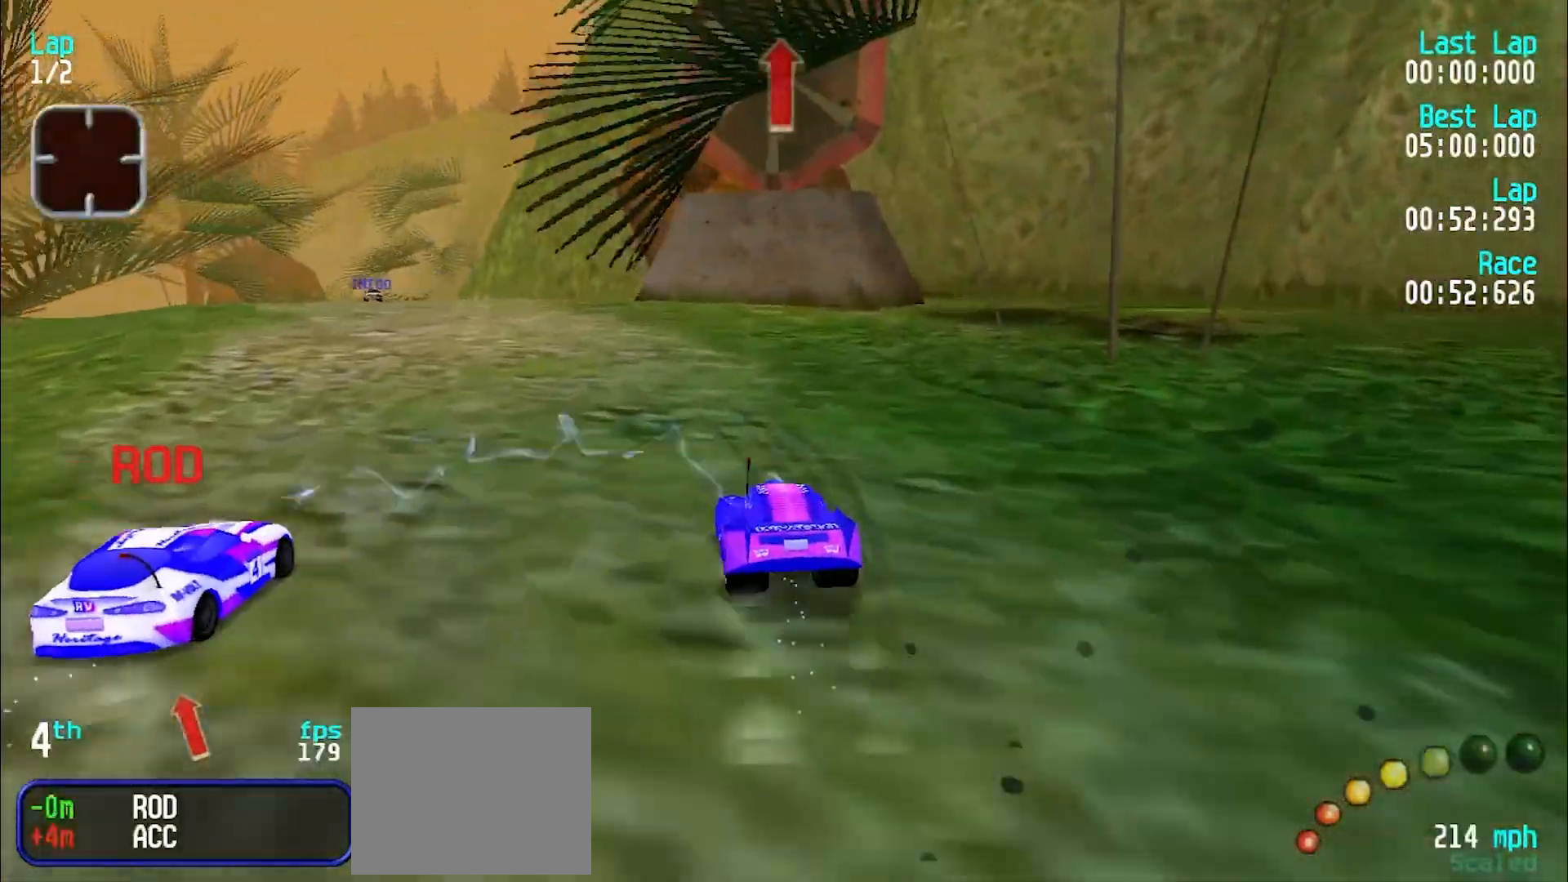
{"keys": ["e", "y"], "events": [[100, "u", "up"], [100, "y", "down"]]}
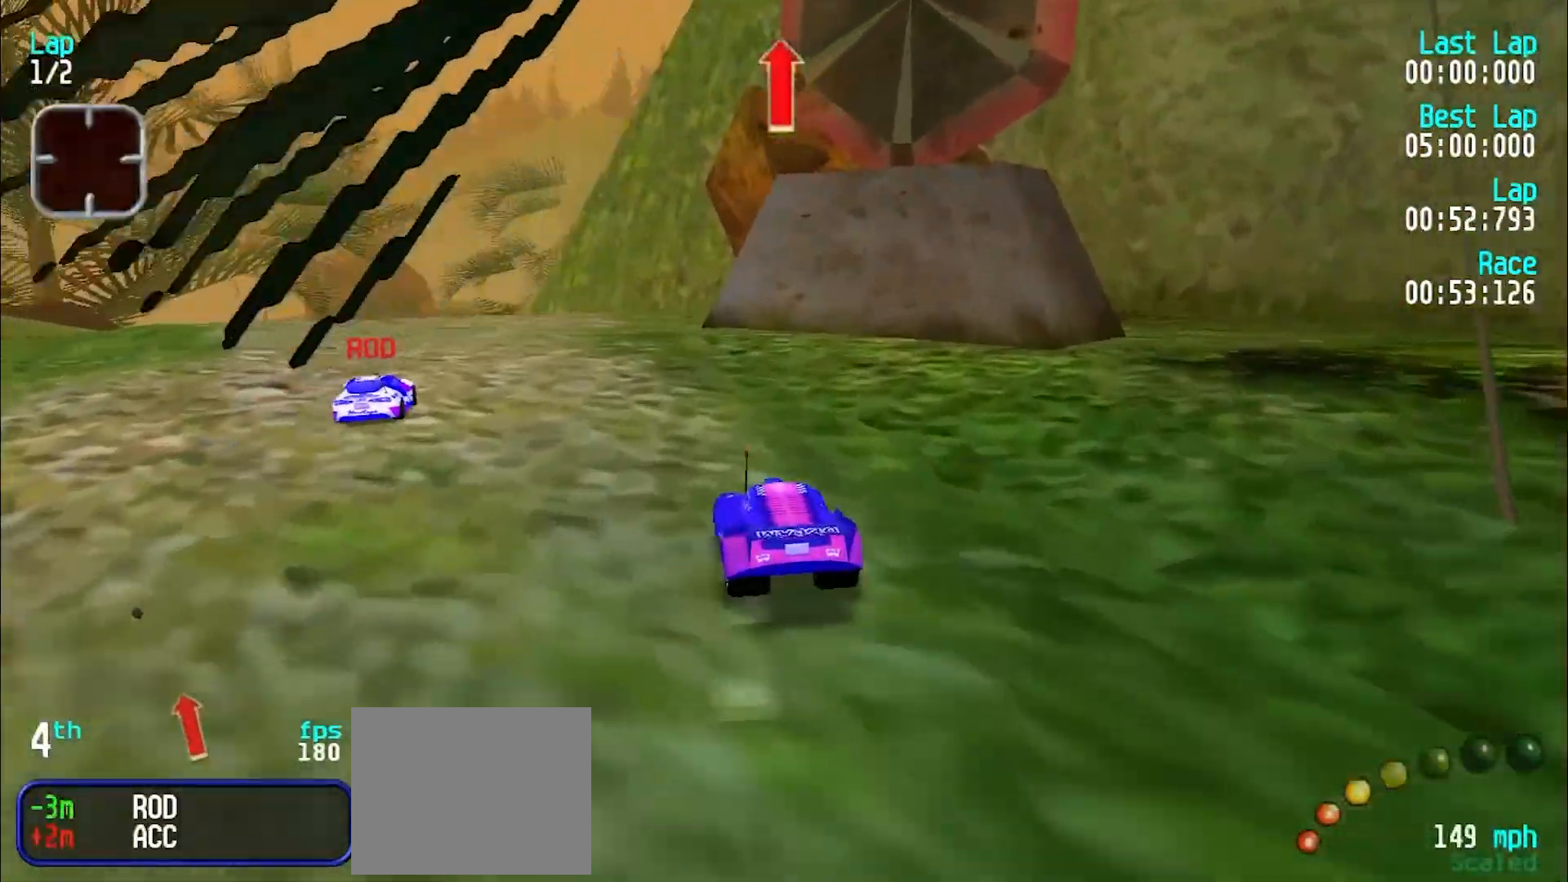
{"keys": ["e"], "events": [[167, "y", "up"], [217, "u", "down"], [367, "u", "up"], [417, "u", "down"], [467, "u", "up"]]}
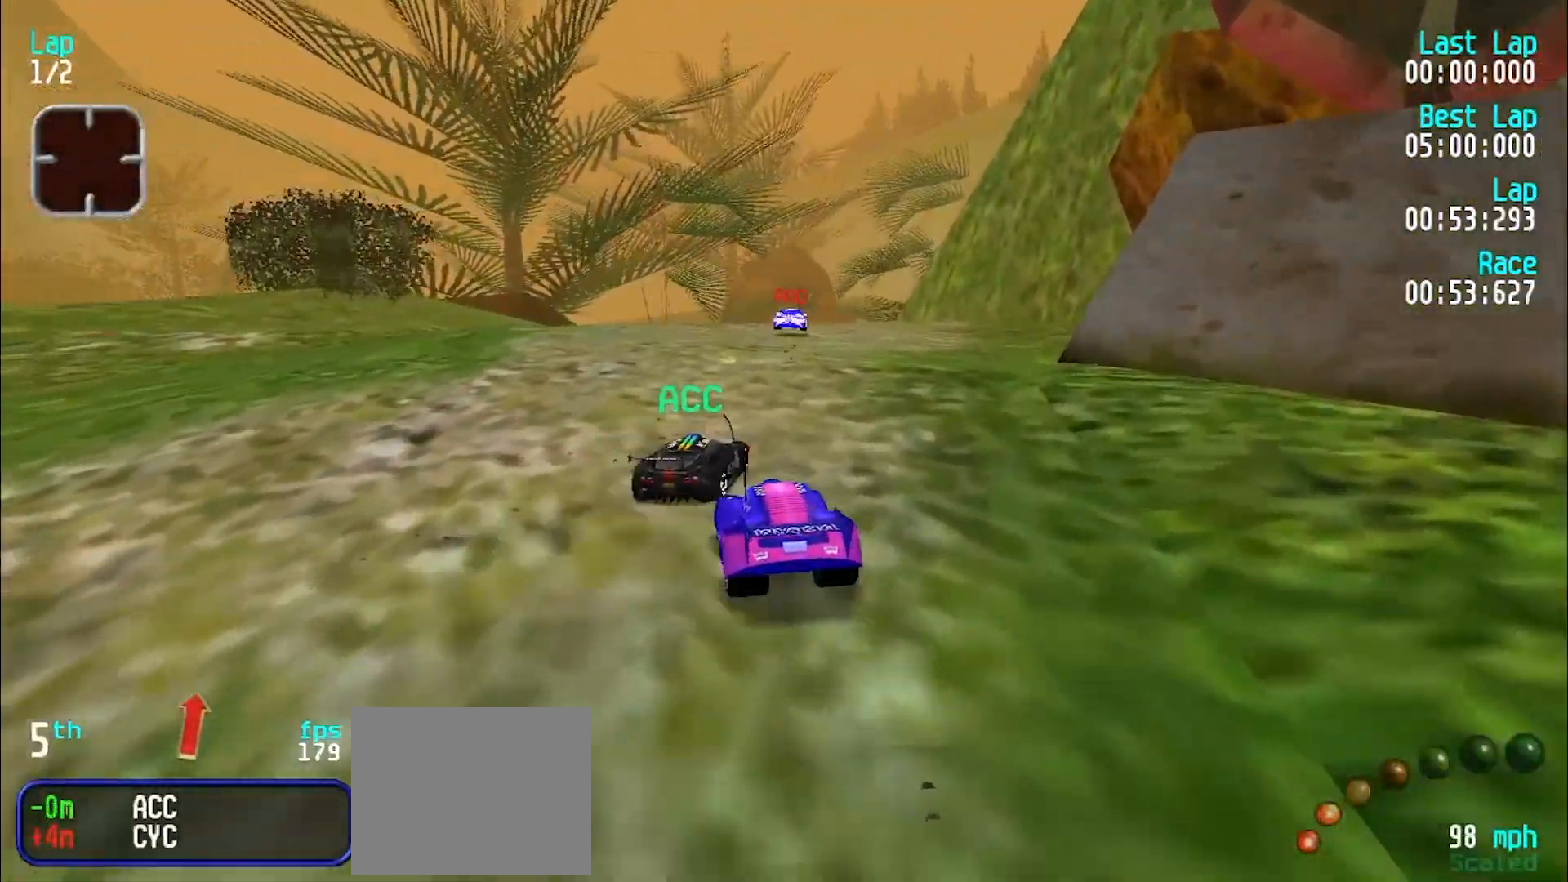
{"keys": ["e", "u"], "events": [[50, "u", "down"], [233, "u", "up"], [317, "u", "down"], [417, "u", "up"], [467, "u", "down"]]}
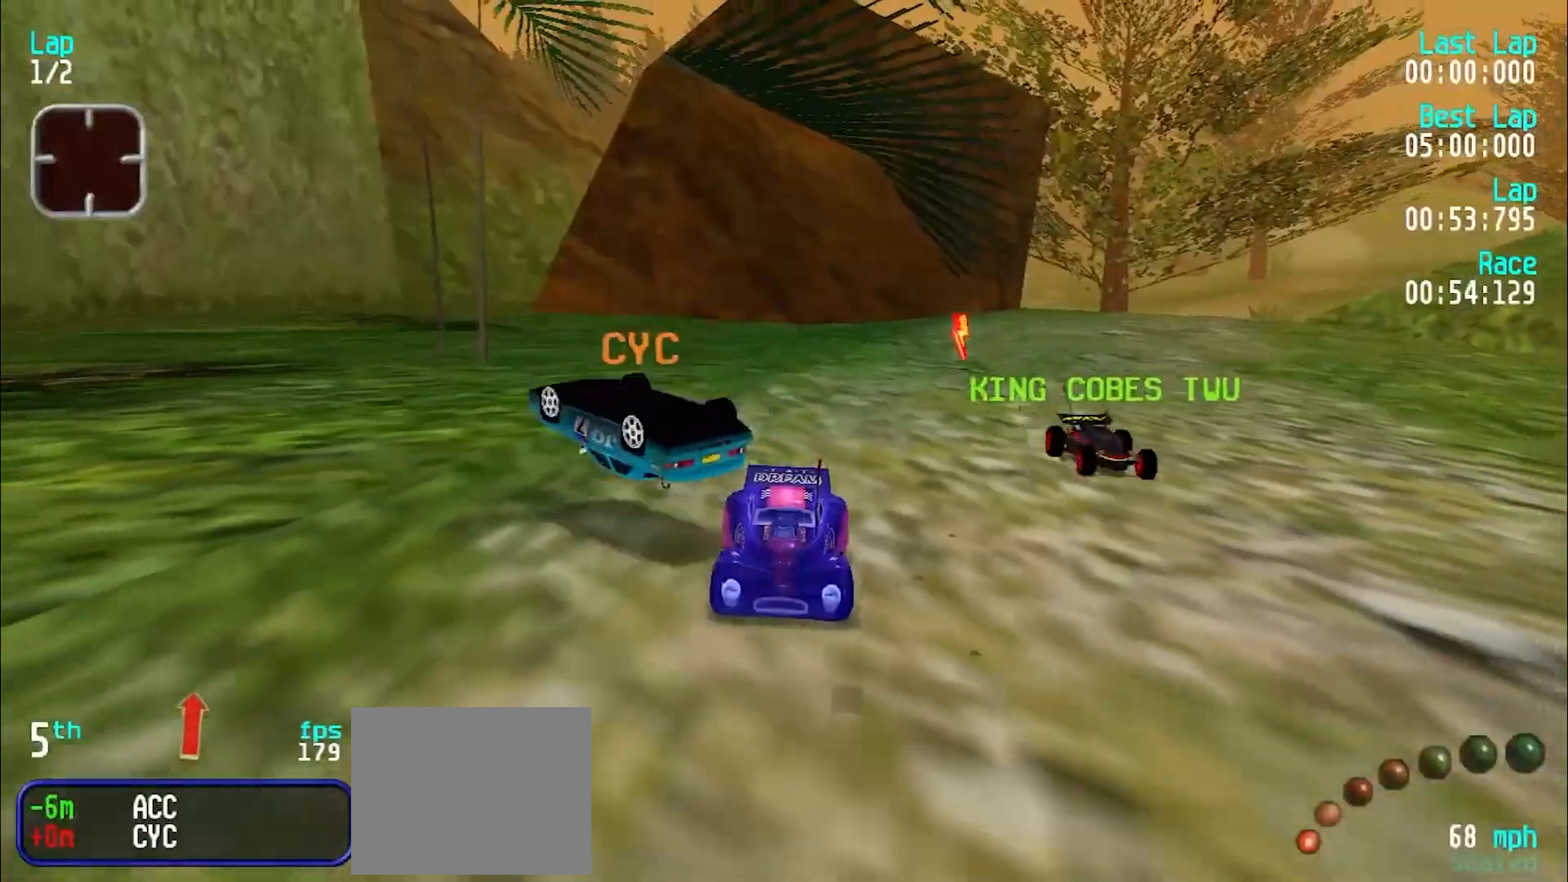
{"keys": ["e"], "events": [[100, "u", "up"], [150, "u", "down"], [250, "u", "up"]]}
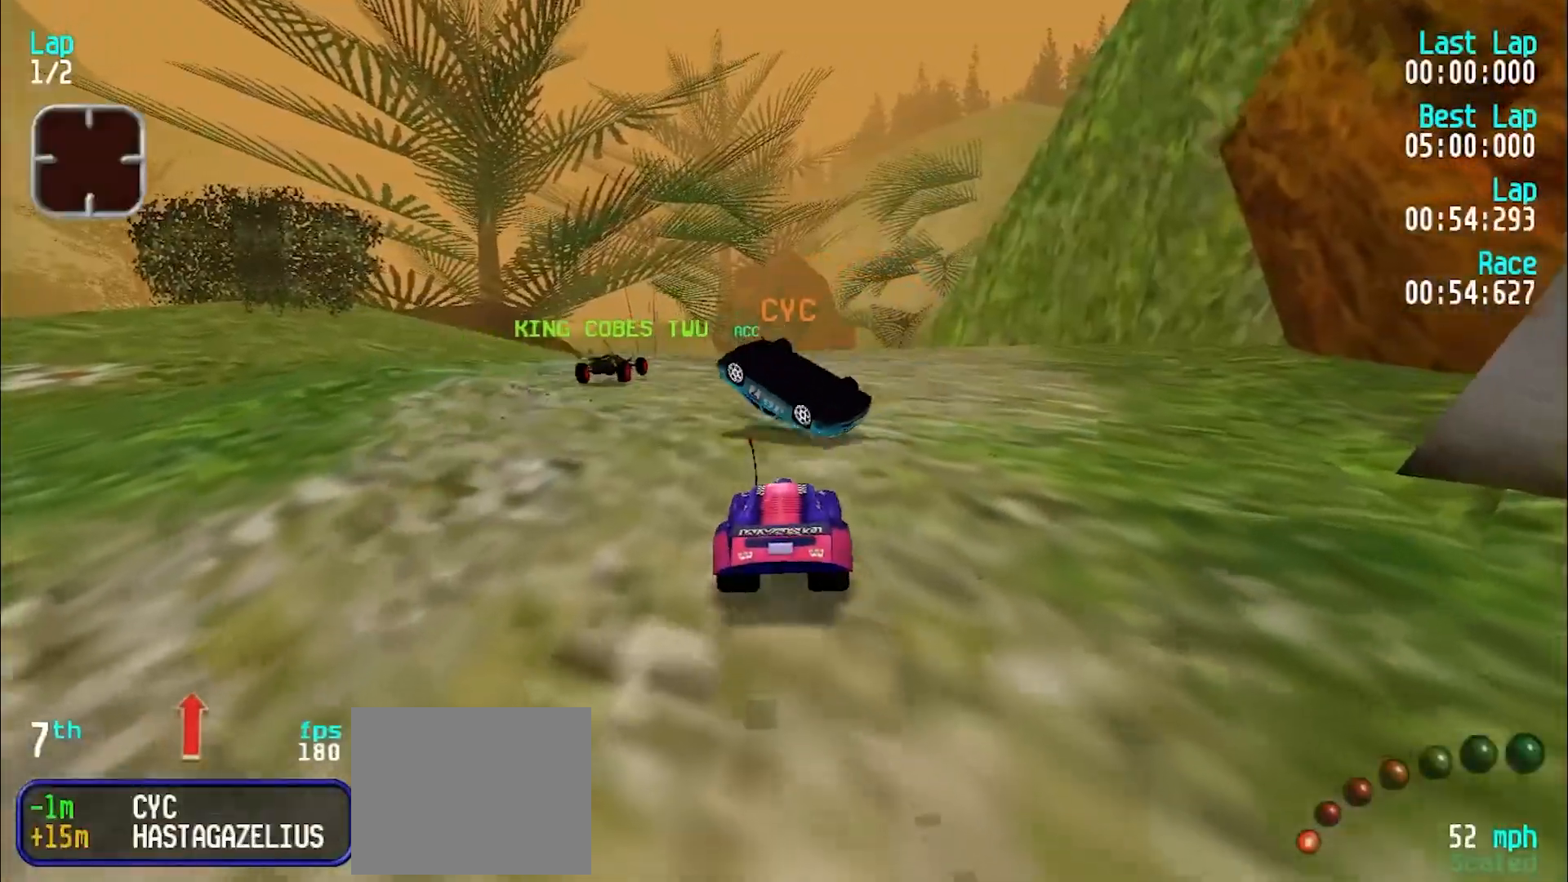
{"keys": ["e"], "events": [[83, "u", "down"], [500, "u", "up"]]}
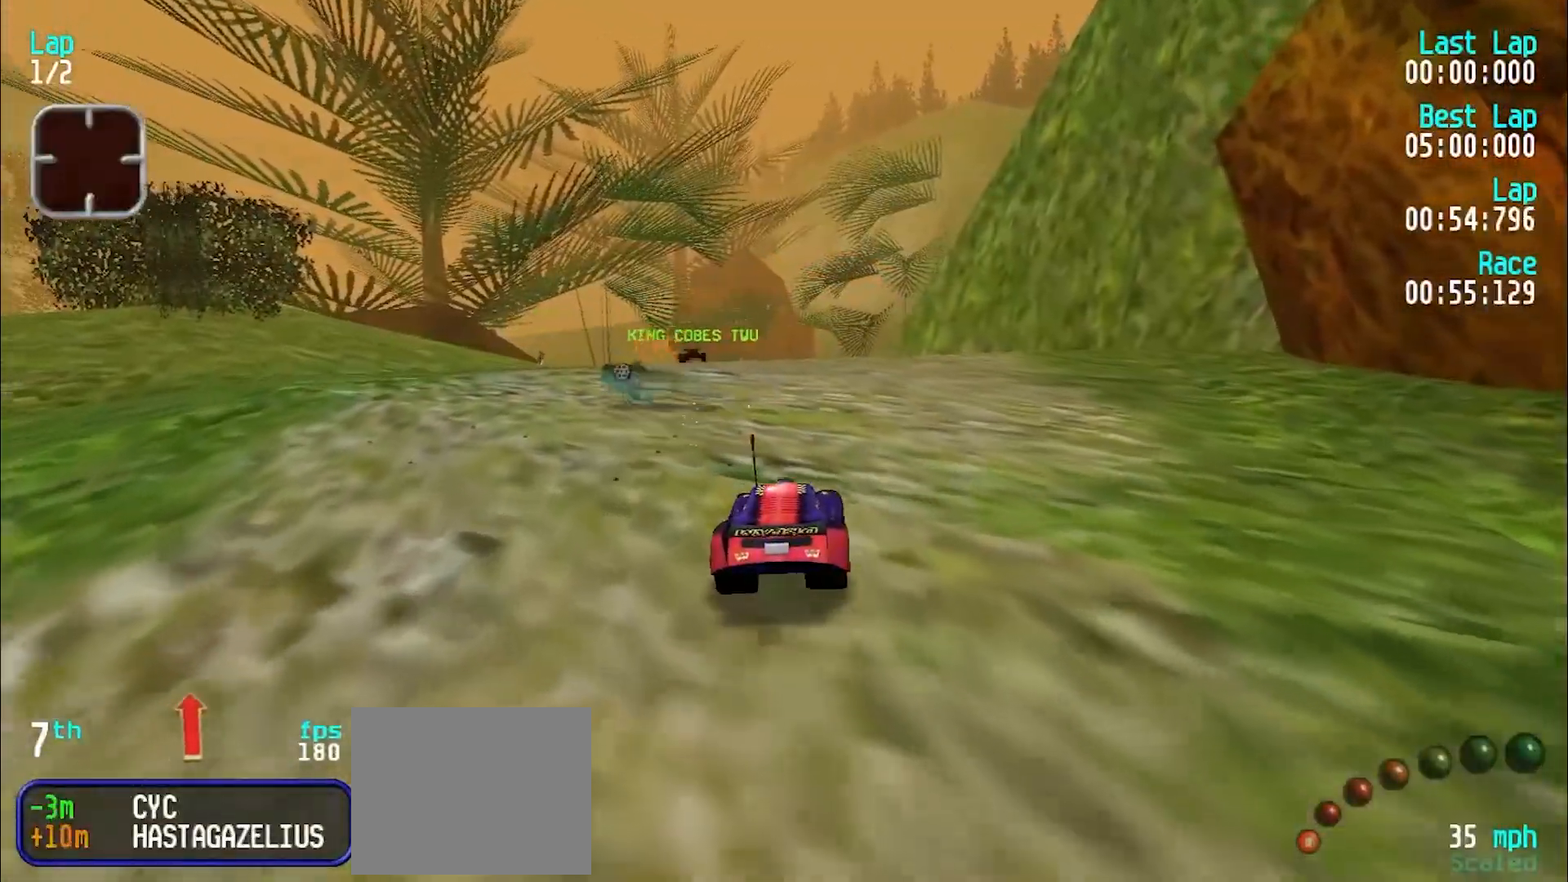
{"keys": ["e"], "events": []}
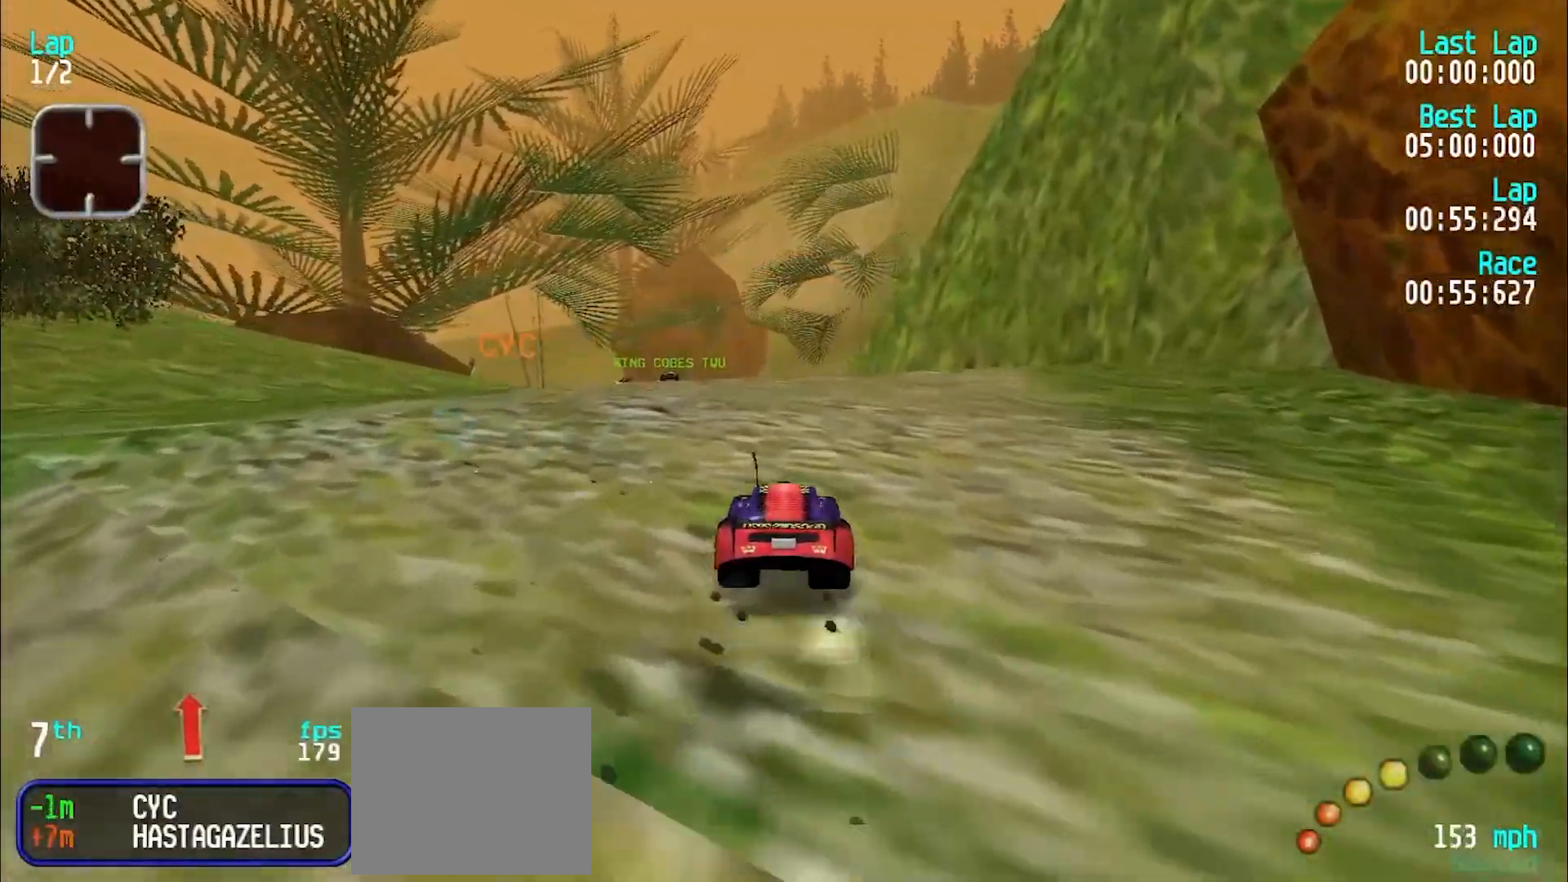
{"keys": ["e"], "events": [[150, "y", "down"], [250, "y", "up"]]}
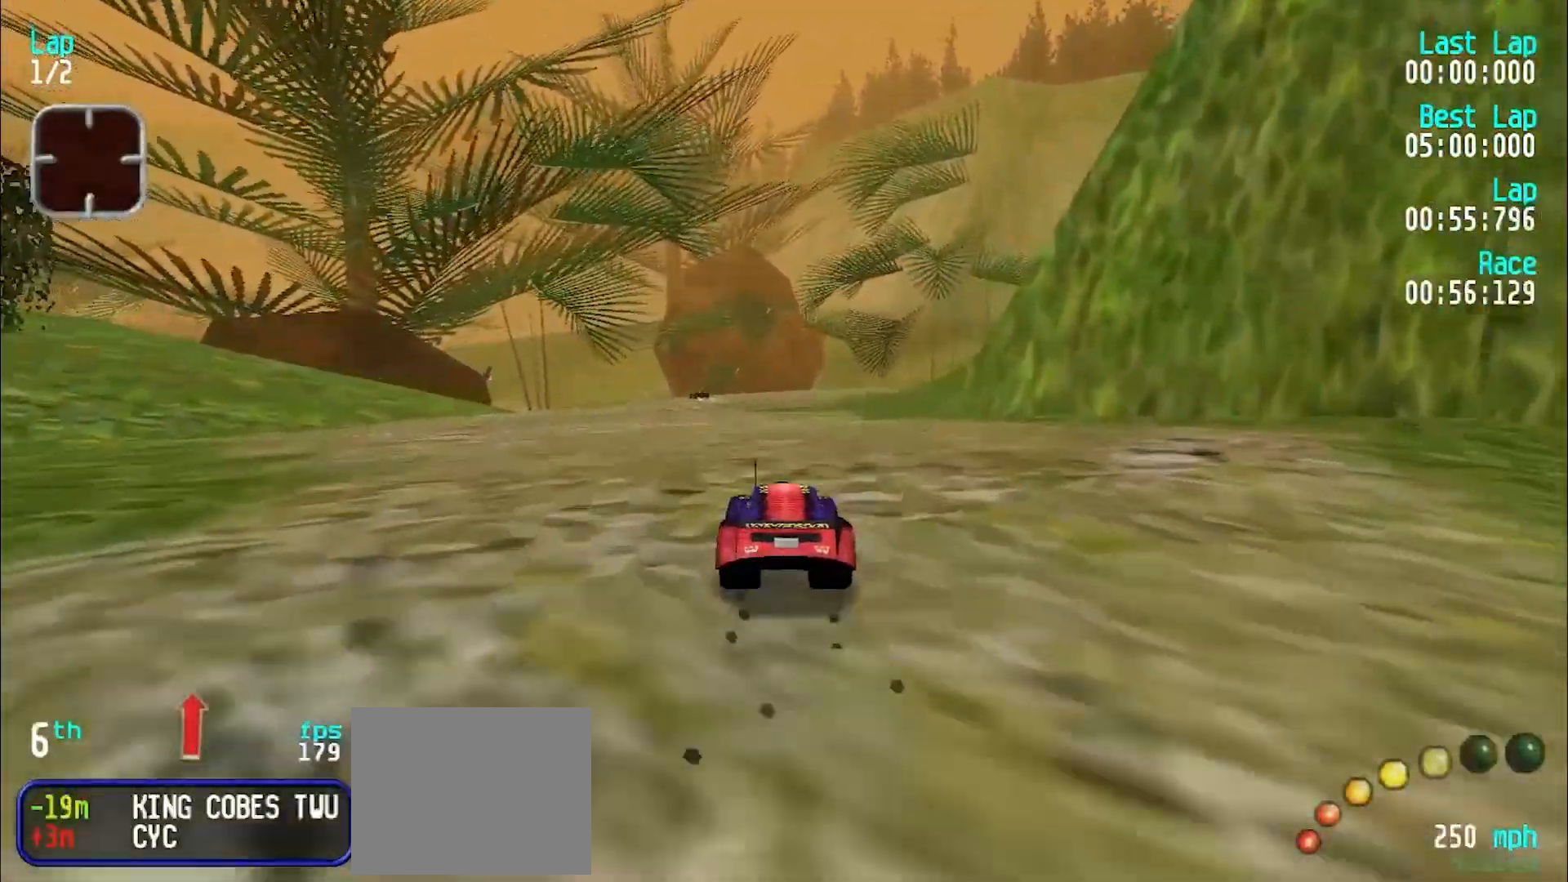
{"keys": ["e"], "events": []}
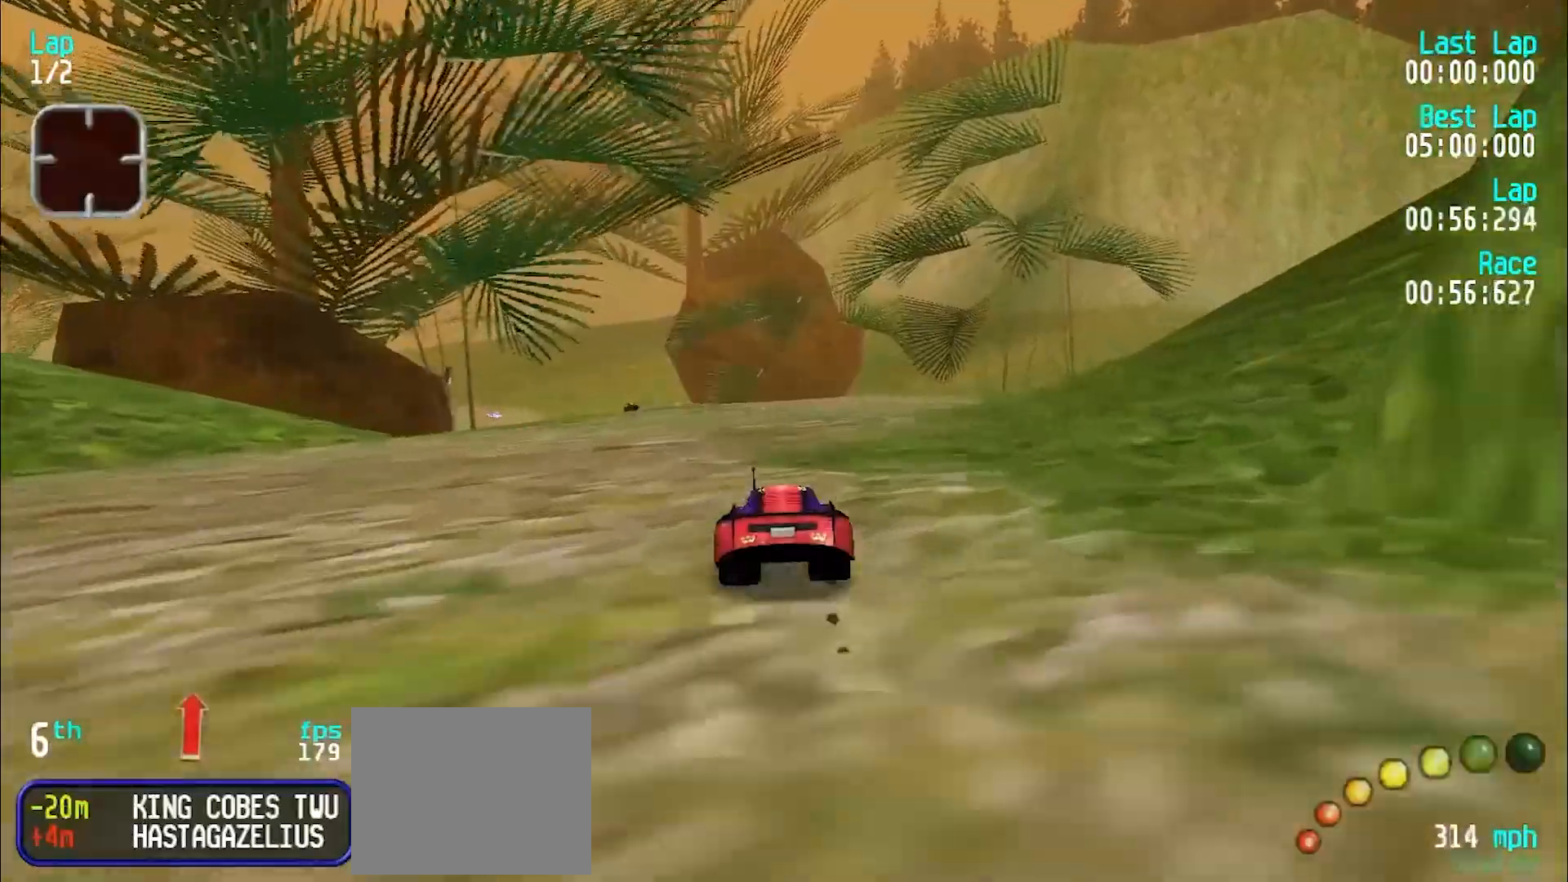
{"keys": ["e"], "events": [[50, "y", "down"], [100, "y", "up"], [183, "y", "down"], [233, "y", "up"], [383, "y", "down"], [467, "y", "up"]]}
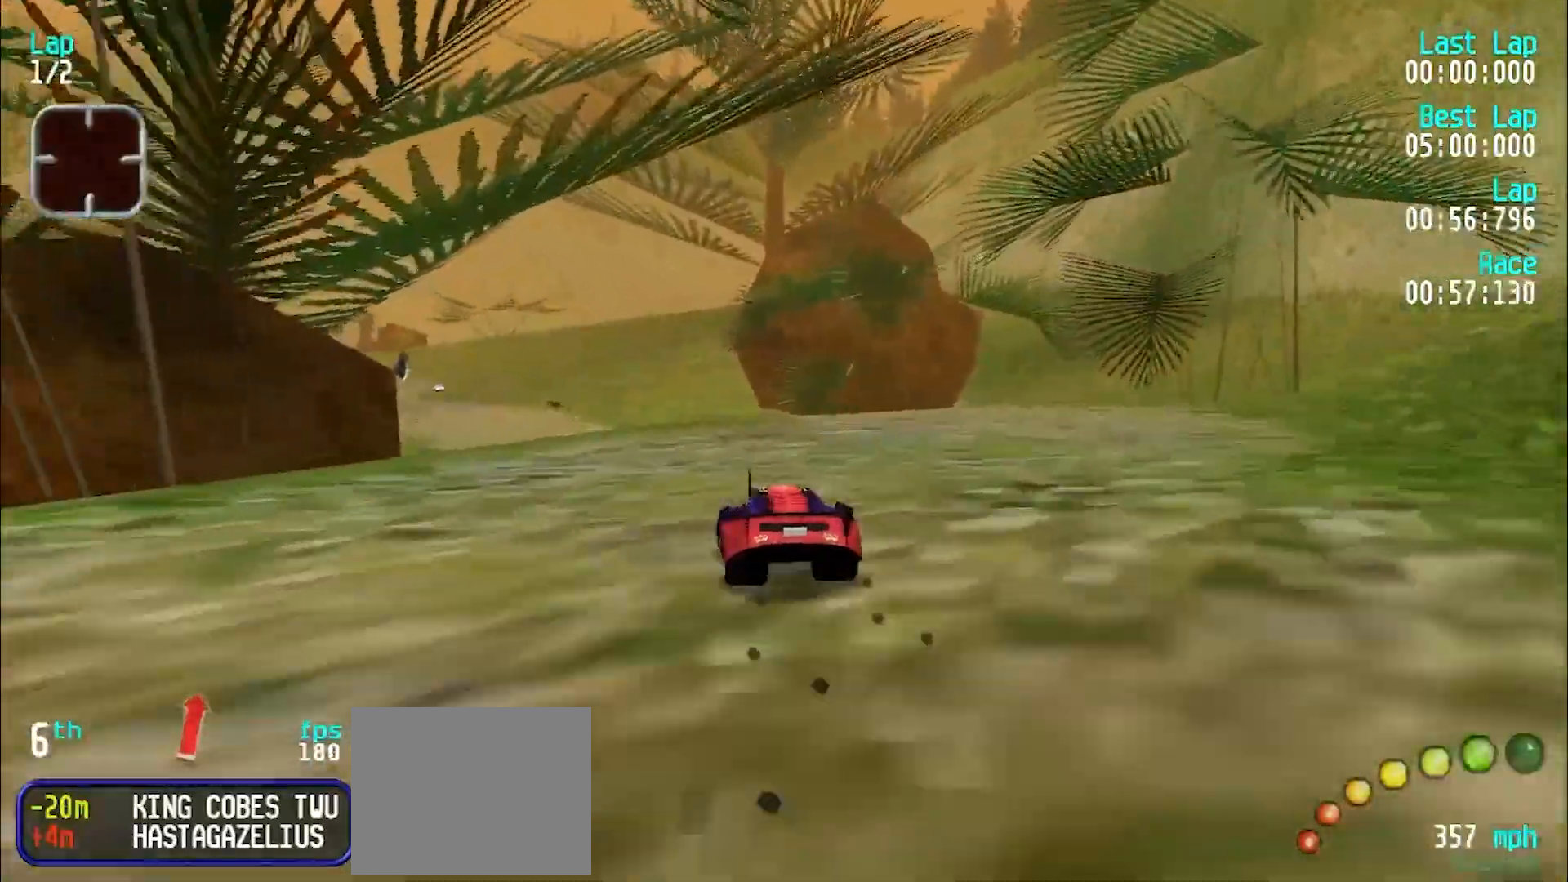
{"keys": ["e"], "events": [[17, "y", "down"], [100, "y", "up"], [200, "y", "down"], [300, "y", "up"], [333, "y", "down"], [433, "y", "up"]]}
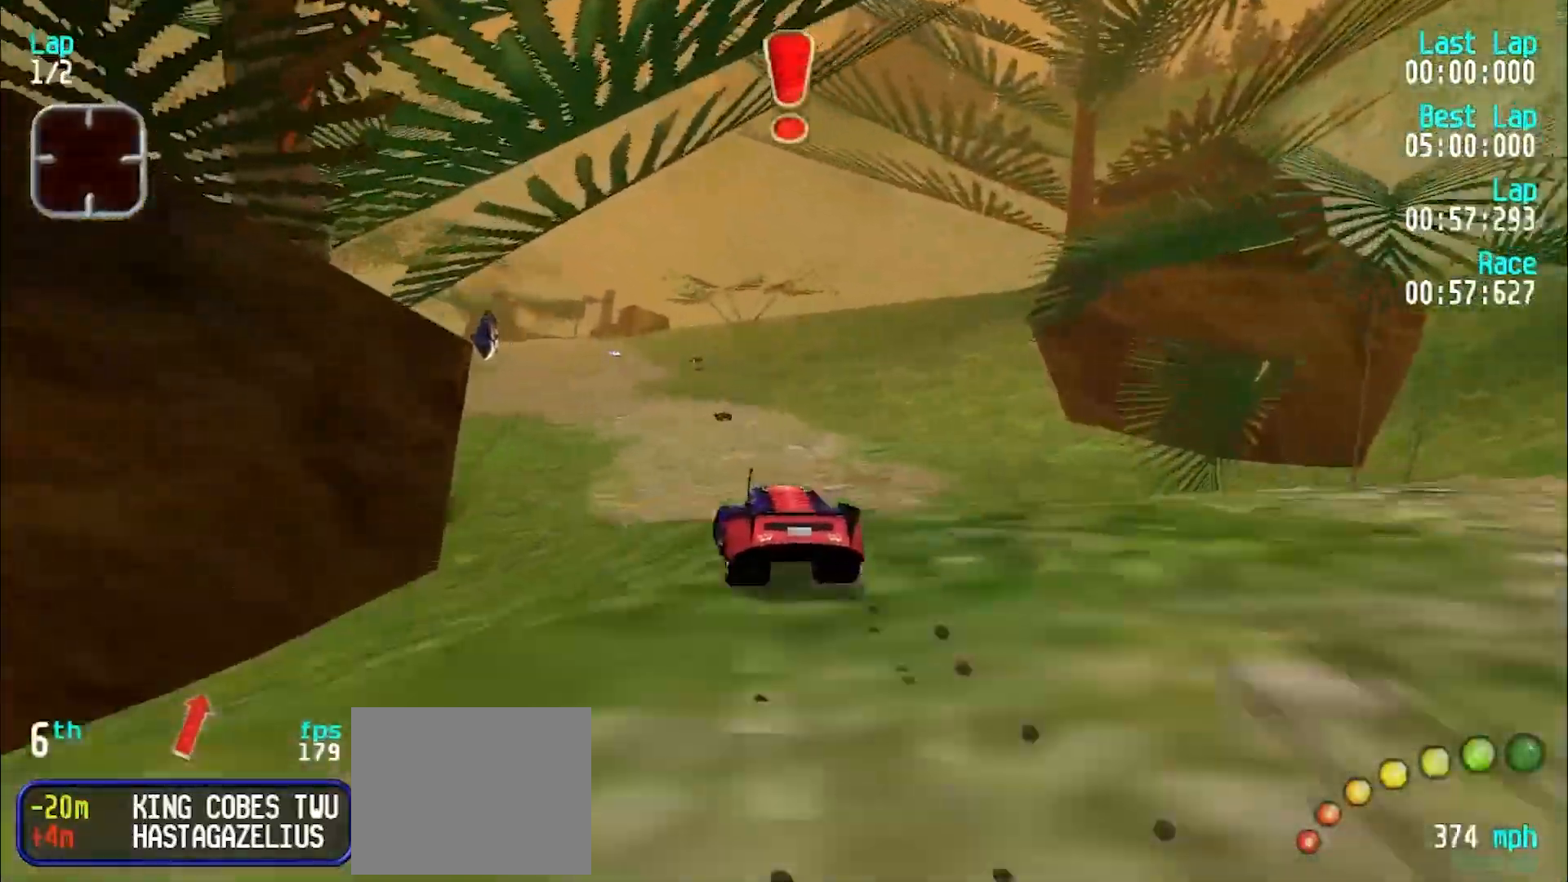
{"keys": ["e", "y"], "events": [[33, "y", "down"], [83, "y", "up"], [167, "y", "down"], [267, "y", "up"], [500, "y", "down"]]}
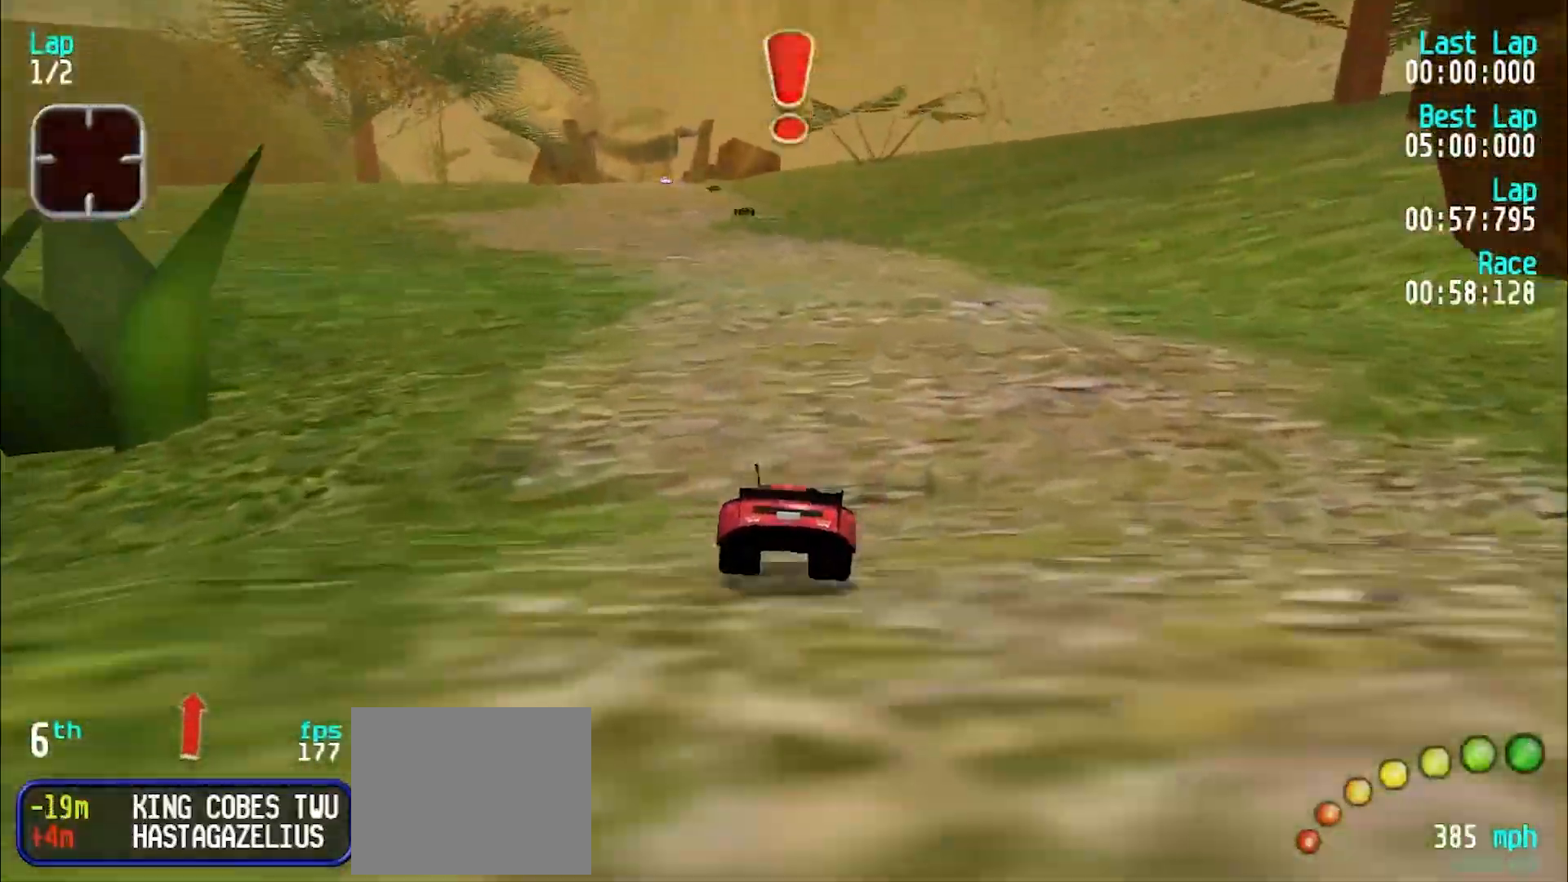
{"keys": ["e"], "events": [[50, "y", "up"]]}